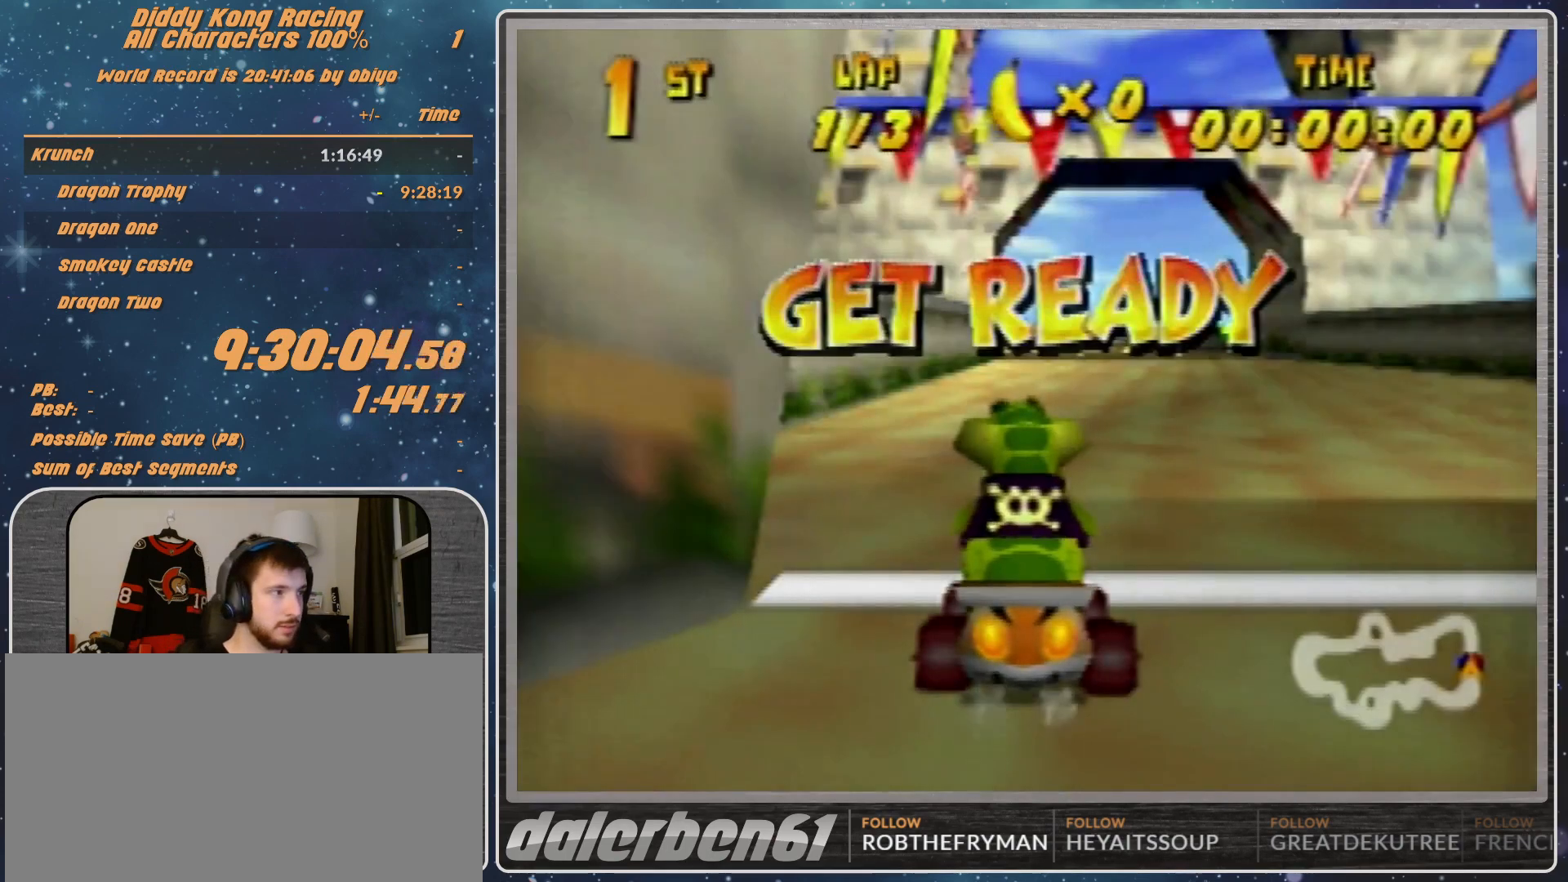
Gameplay with a controller (Nintendo layout); each line is a JSON object with the inputs held at the frame after it. "events" lists button and stick changes between this image and that frame as [ms after this image, input, new state], when the widget could be followed in between. Not read: L1 L3 R3.
{"buttons": [], "left_stick": "center", "events": []}
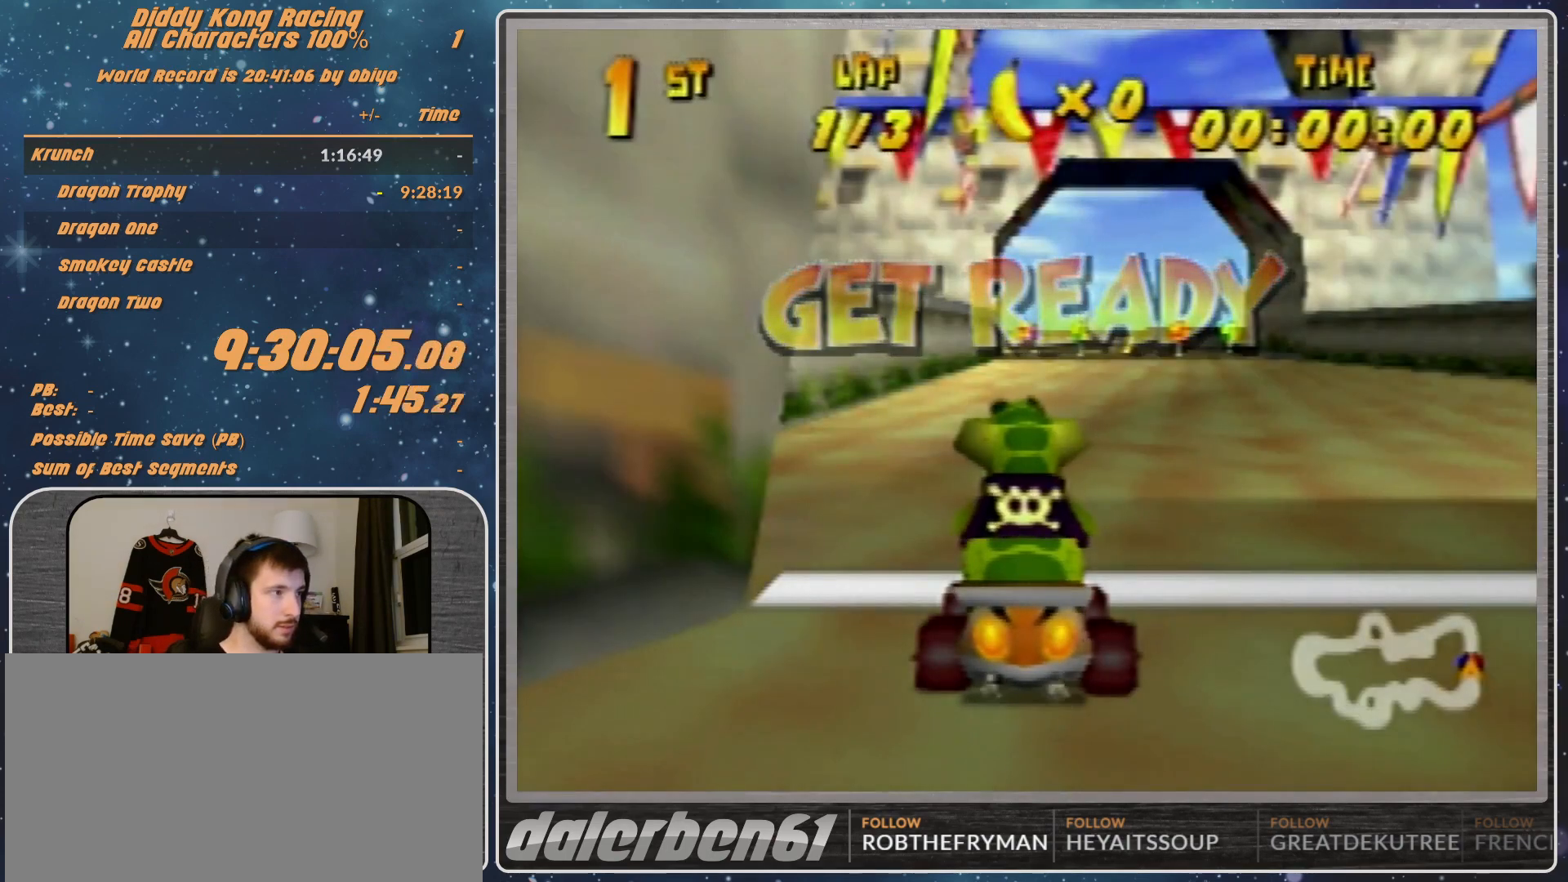
{"buttons": ["A"], "left_stick": "right", "events": [[267, "A", "down"], [400, "left_stick", "right"]]}
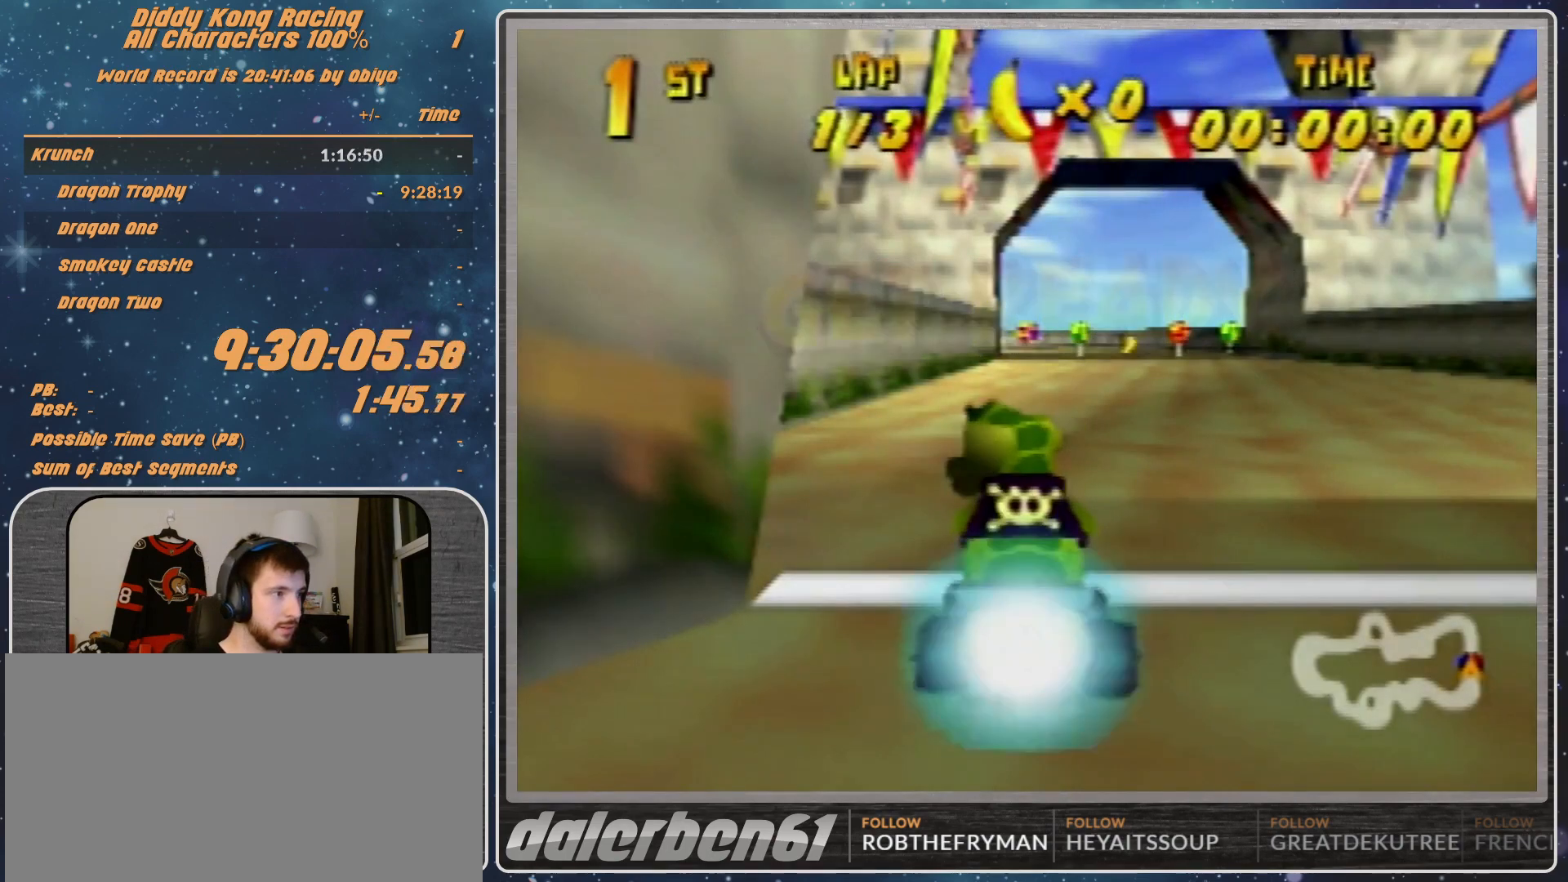
{"buttons": ["A"], "left_stick": "left", "events": [[67, "left_stick", "center"], [400, "left_stick", "left"]]}
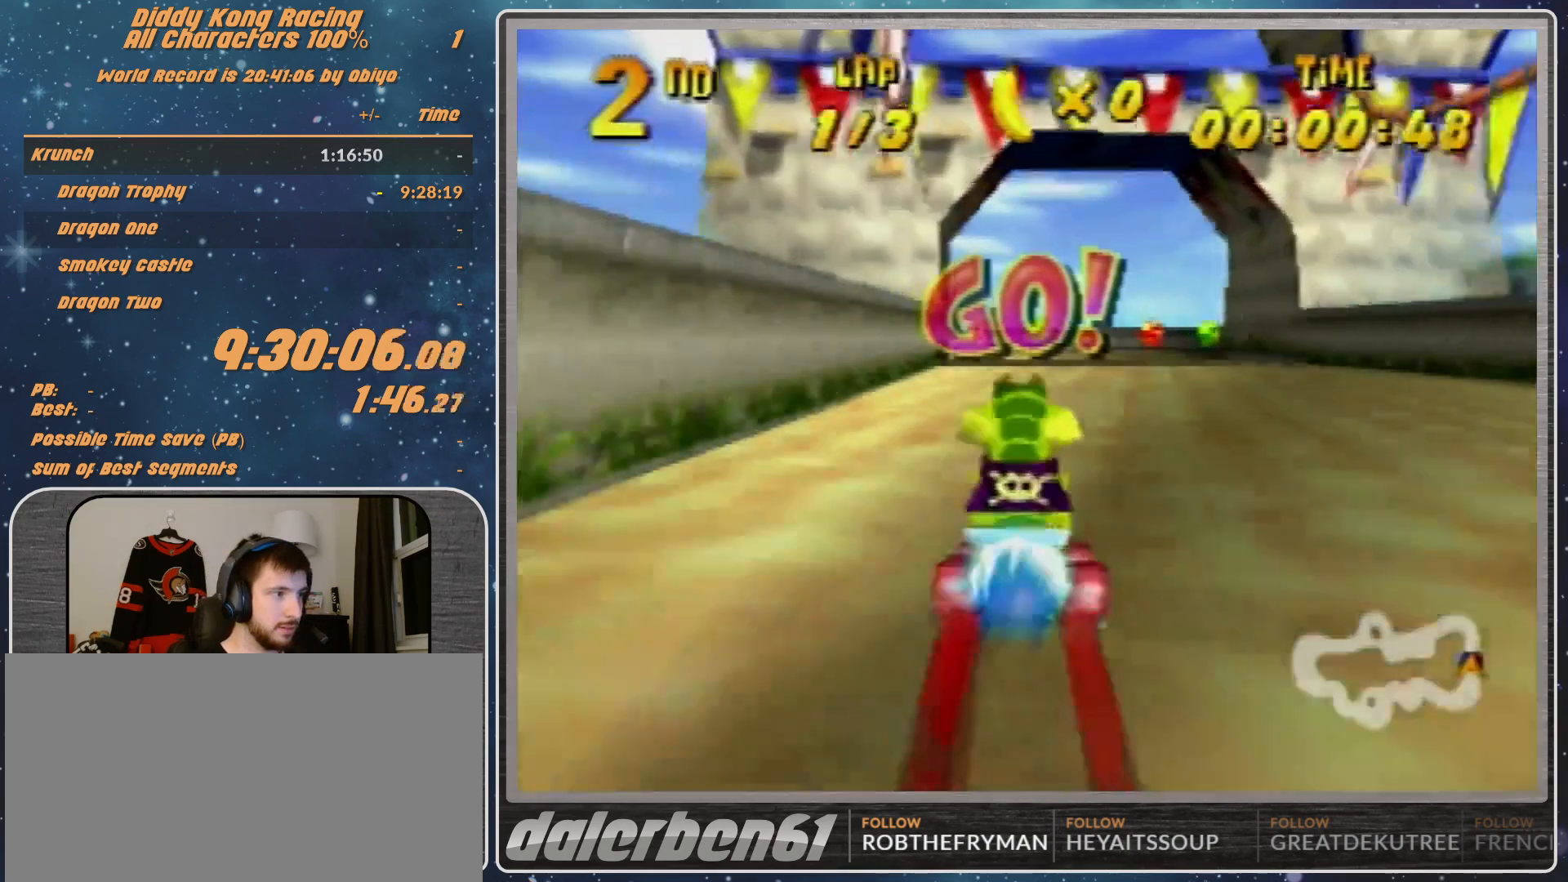
{"buttons": ["A"], "left_stick": "left", "events": [[100, "left_stick", "center"], [267, "left_stick", "left"]]}
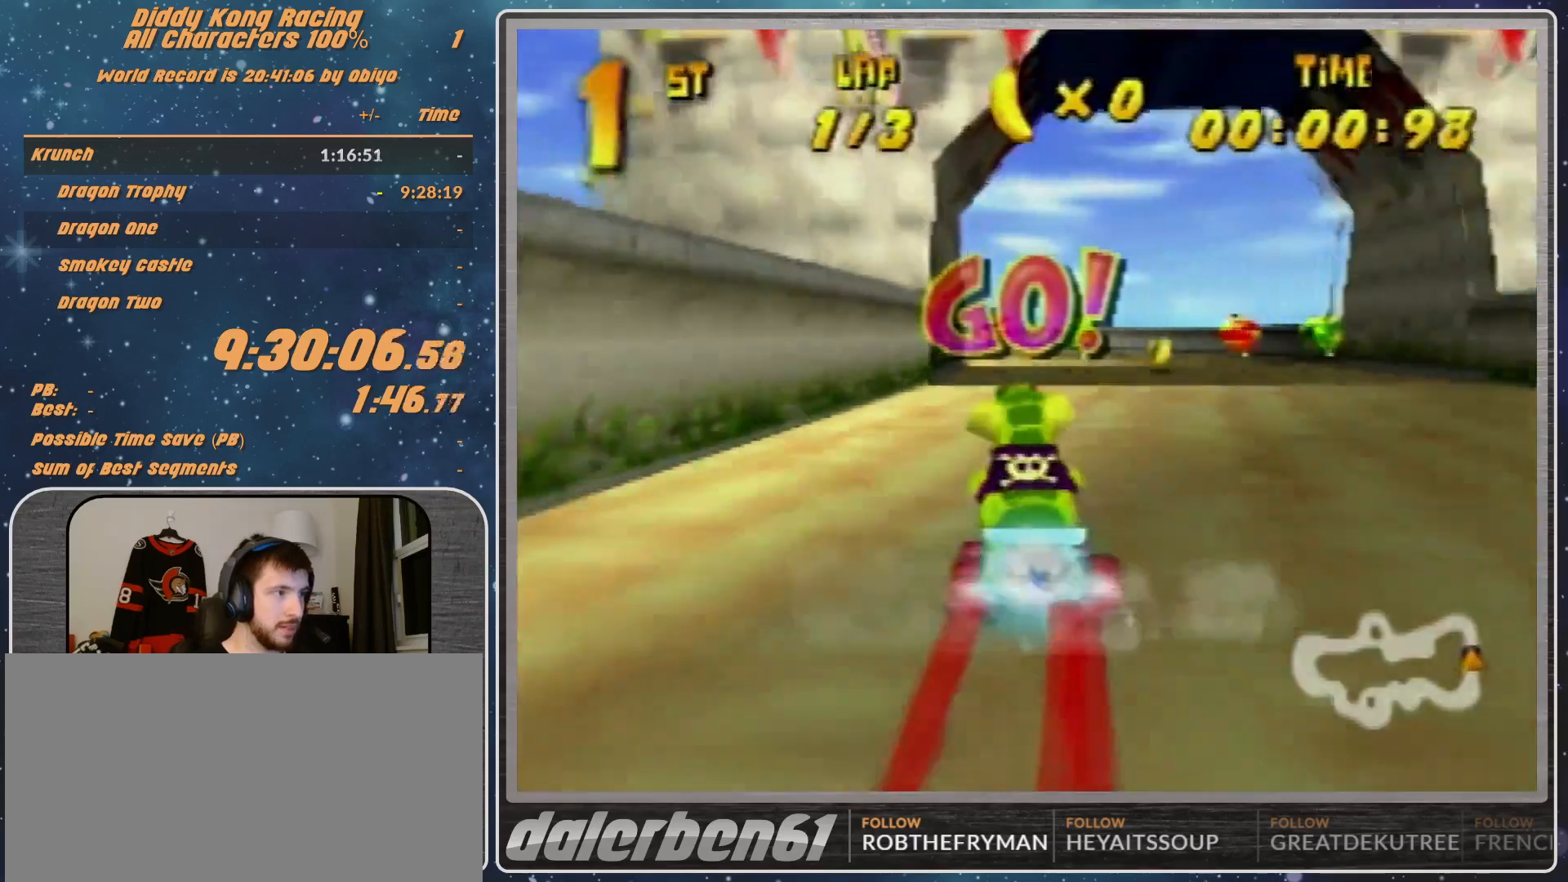
{"buttons": ["A", "R1"], "left_stick": "up", "events": [[100, "R1", "down"], [167, "A", "up"], [200, "A", "down"], [333, "A", "up"], [367, "A", "down"], [433, "left_stick", "up"]]}
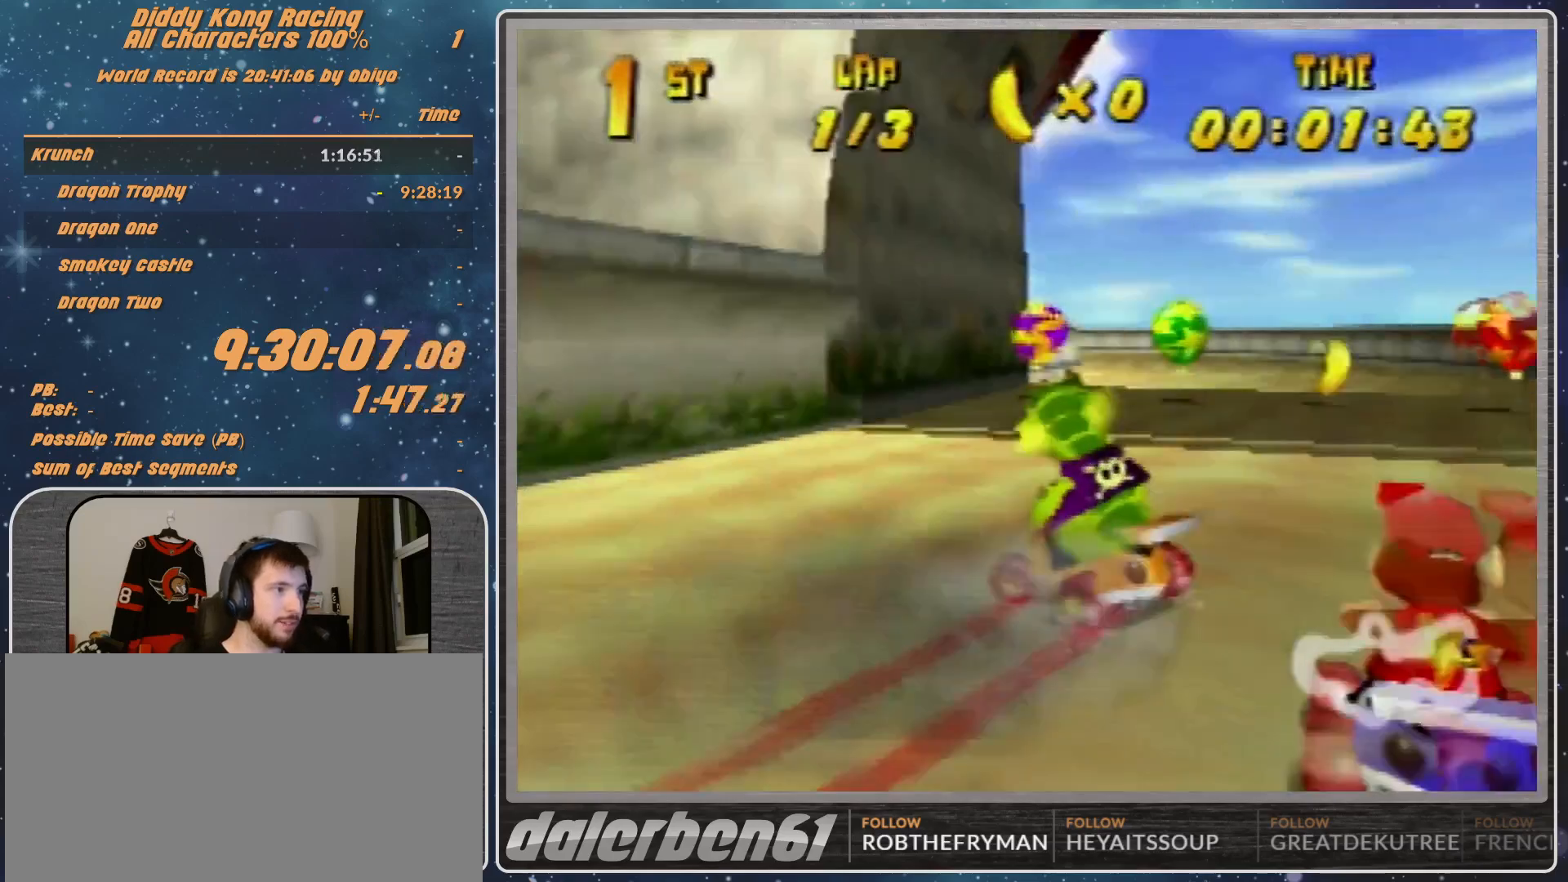
{"buttons": ["R1"], "left_stick": "up-left", "events": [[33, "A", "up"], [100, "A", "down"], [100, "left_stick", "up-left"], [133, "A", "up"], [267, "A", "down"], [300, "A", "up"], [367, "A", "down"], [433, "A", "up"]]}
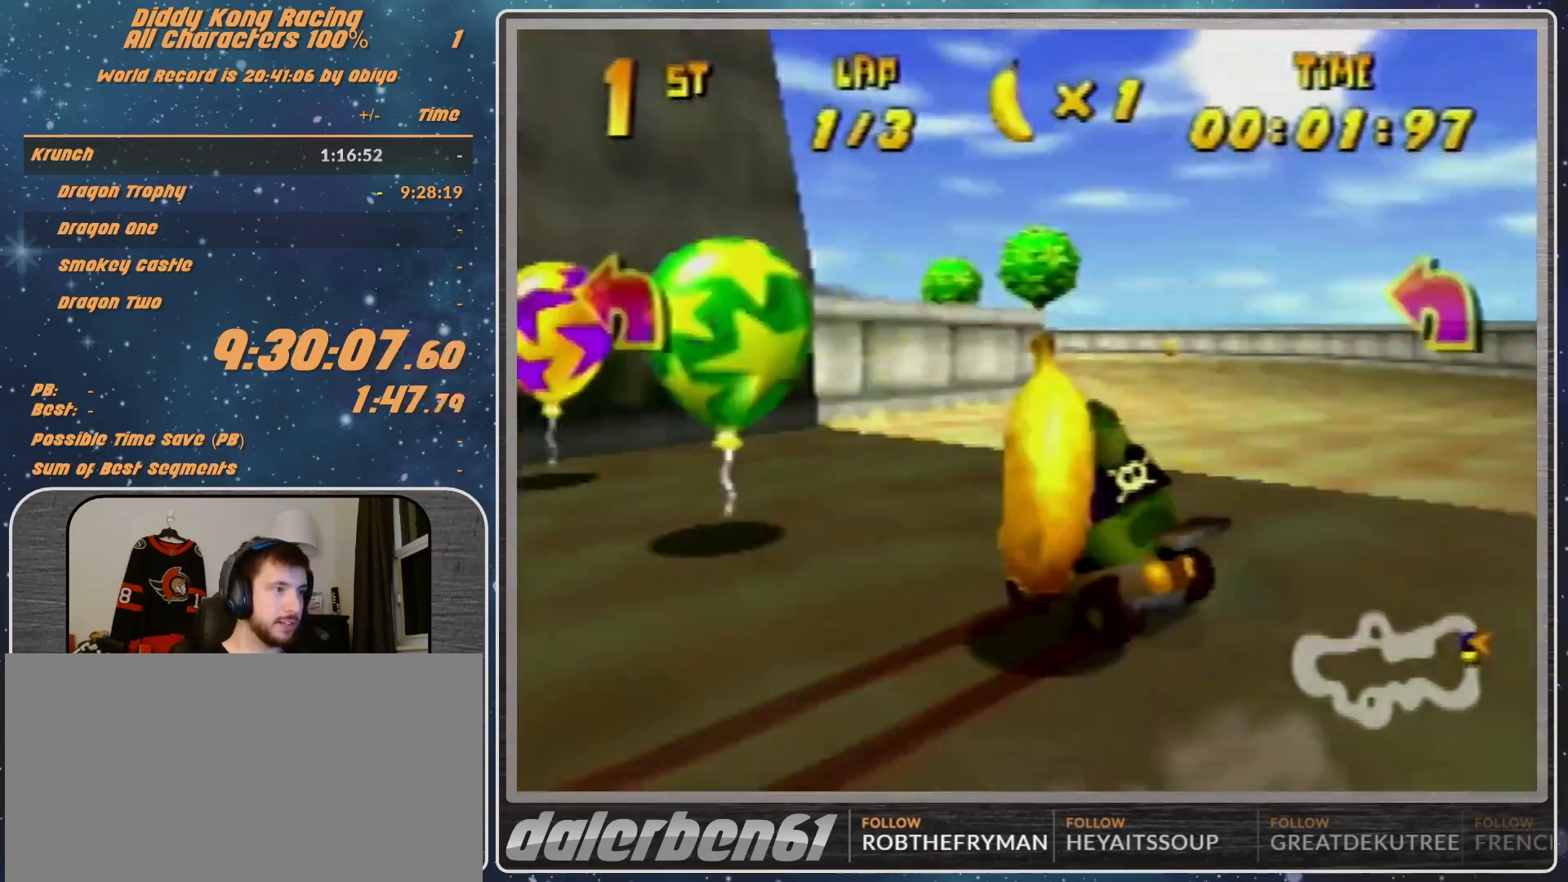
{"buttons": ["R1"], "left_stick": "left", "events": [[33, "A", "down"], [100, "A", "up"], [200, "A", "down"], [233, "left_stick", "left"], [333, "A", "up"], [400, "A", "down"], [467, "A", "up"]]}
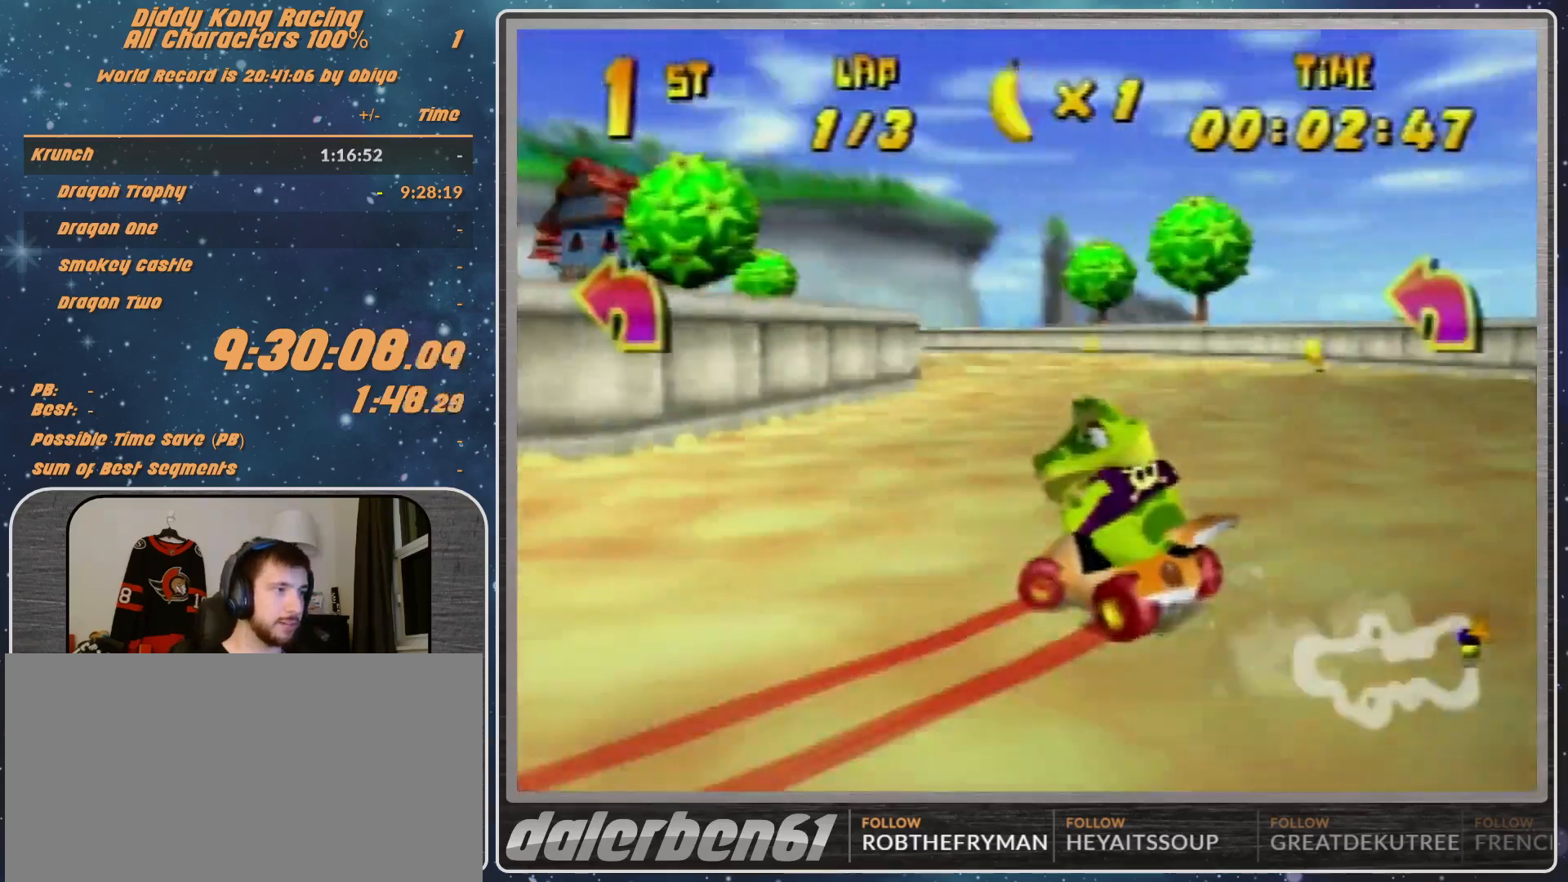
{"buttons": ["R1"], "left_stick": "left", "events": [[33, "A", "down"], [100, "A", "up"], [200, "A", "down"], [200, "left_stick", "up-right"], [233, "A", "up"], [367, "A", "down"], [367, "left_stick", "left"], [467, "A", "up"]]}
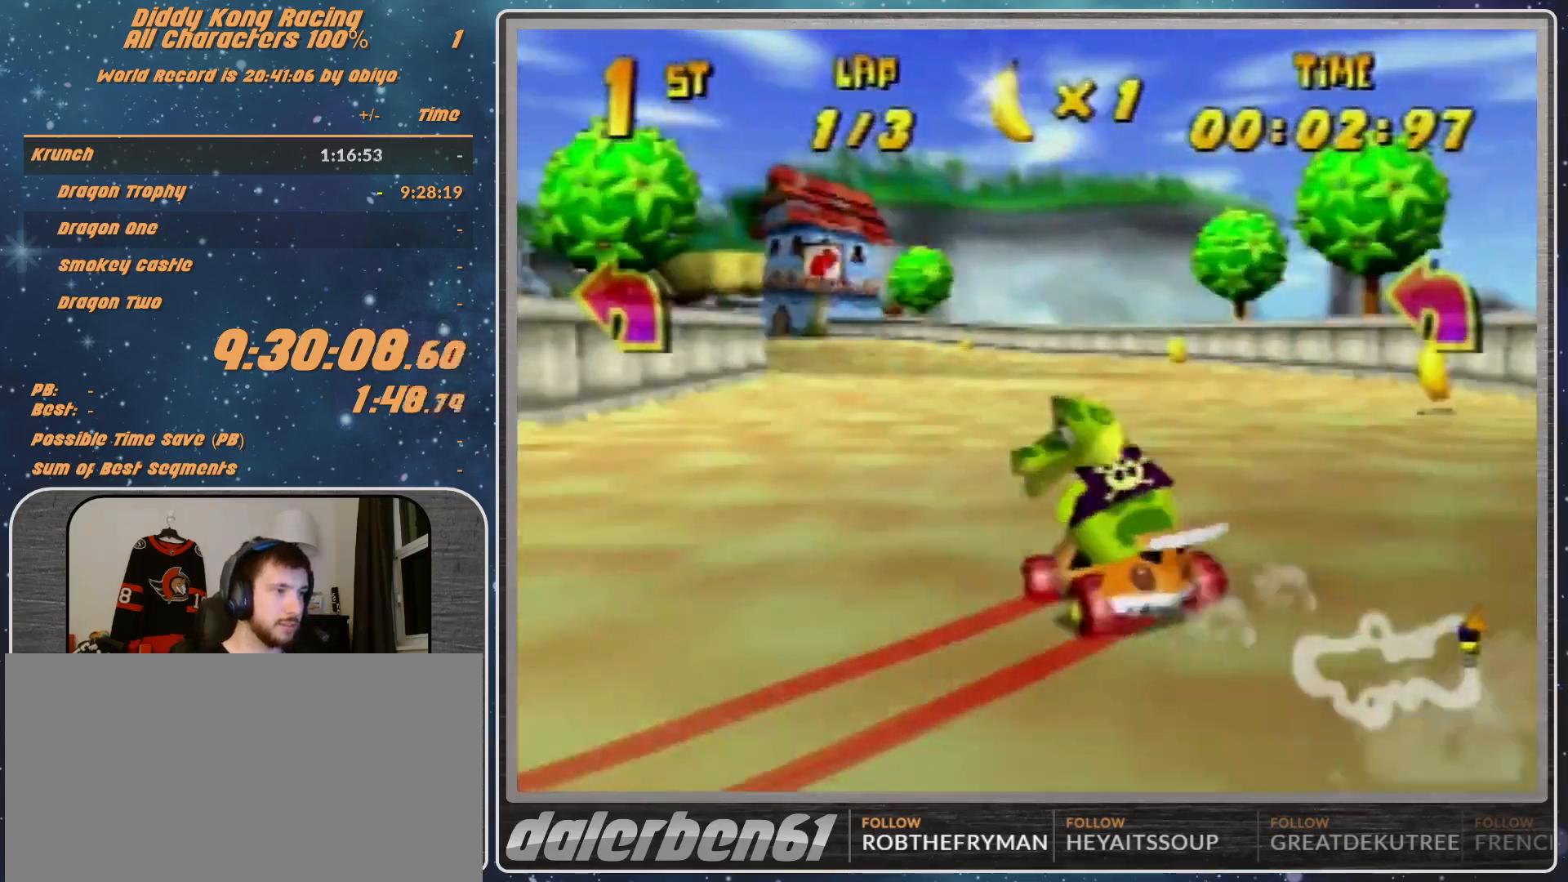
{"buttons": [], "left_stick": "up-left", "events": [[100, "A", "down"], [133, "A", "up"], [233, "A", "down"], [233, "R1", "up"], [467, "A", "up"], [500, "left_stick", "up-left"]]}
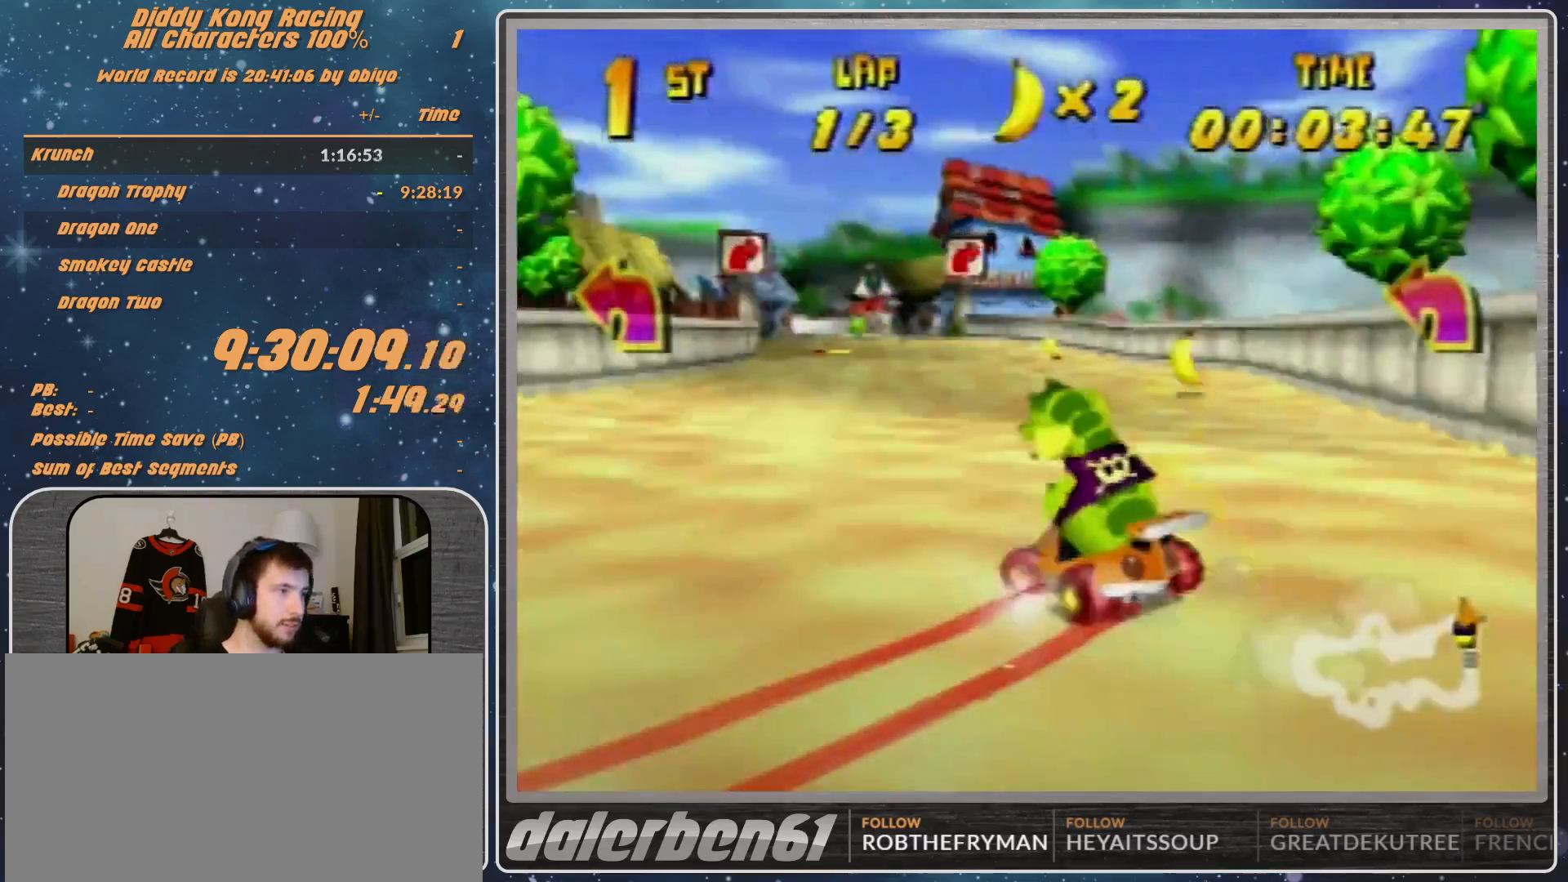
{"buttons": ["R1"], "left_stick": "up-left", "events": [[33, "A", "down"], [100, "A", "up"], [367, "R1", "down"]]}
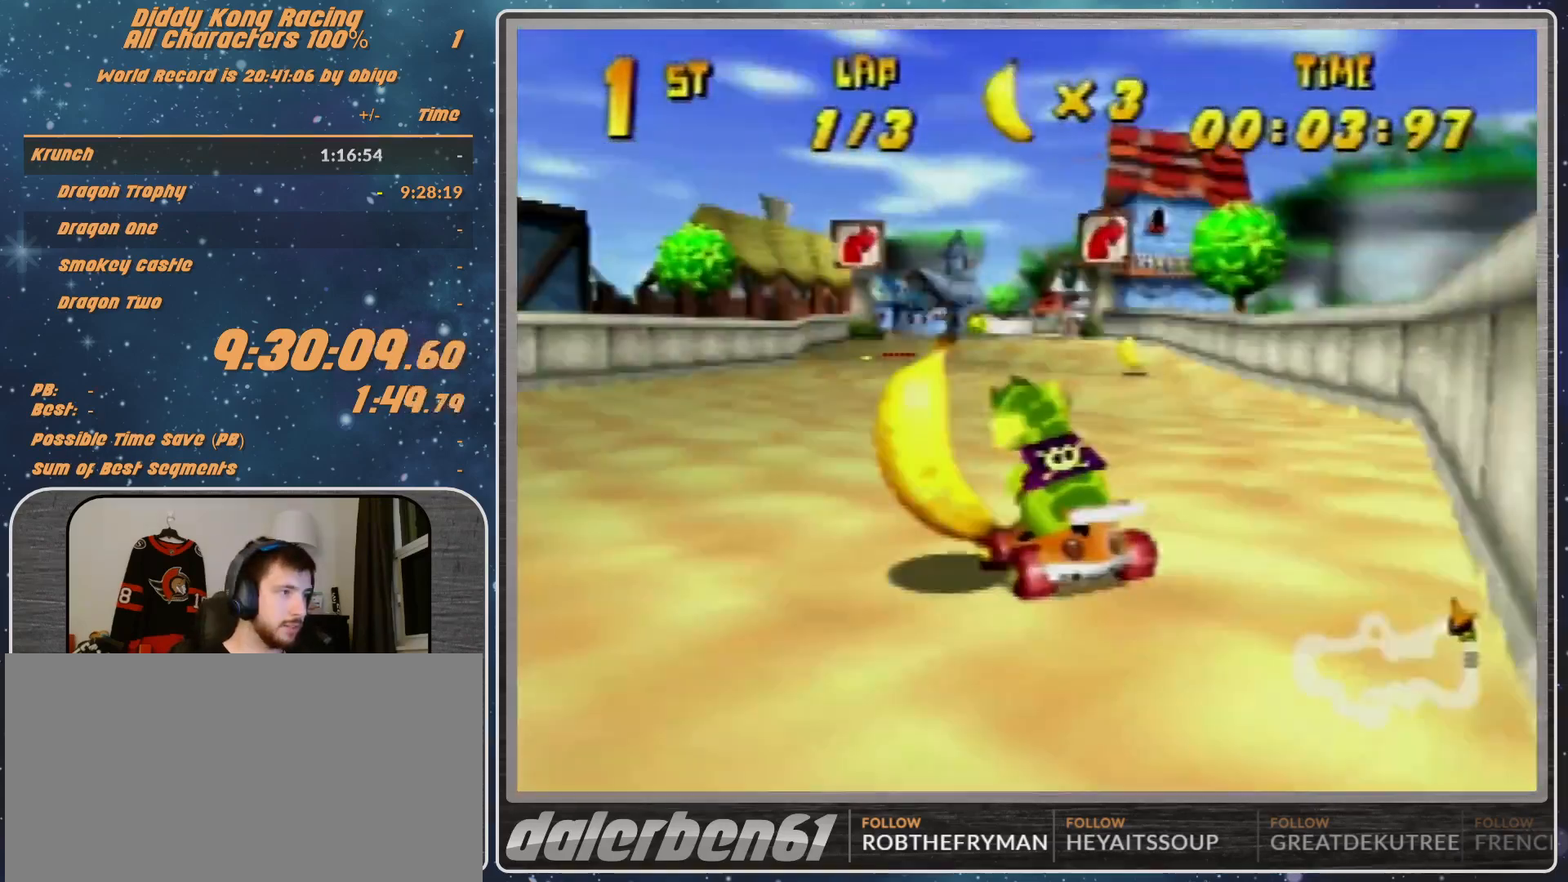
{"buttons": ["R1"], "left_stick": "up-left", "events": [[100, "A", "down"], [167, "R1", "up"], [200, "A", "up"], [267, "left_stick", "up-right"], [367, "R1", "down"], [400, "A", "down"], [433, "A", "up"], [500, "left_stick", "up-left"]]}
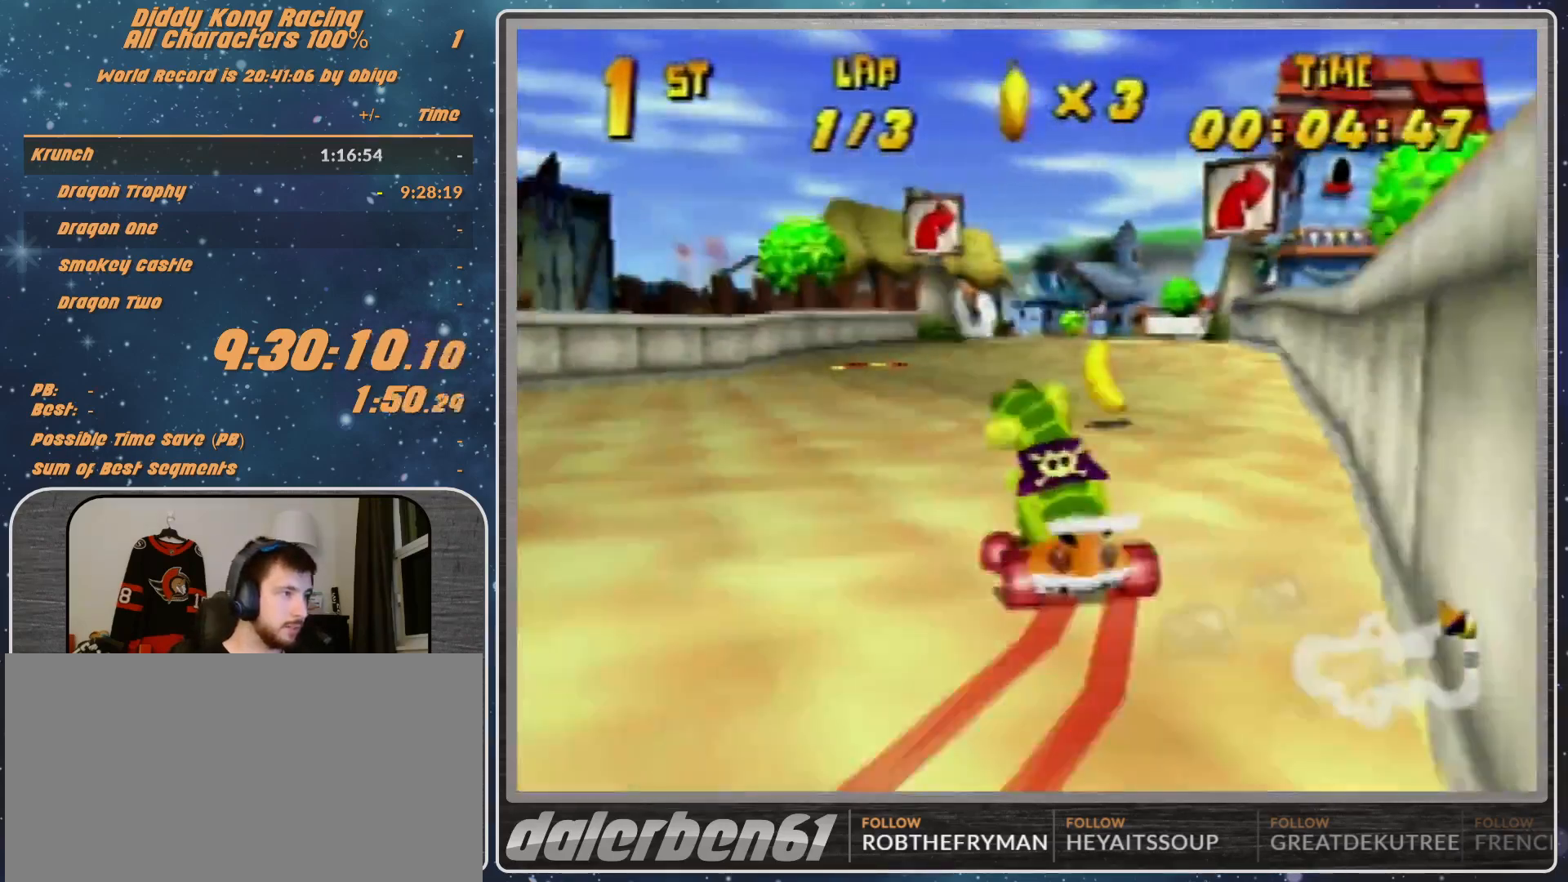
{"buttons": [], "left_stick": "up-right", "events": [[100, "left_stick", "up-right"], [367, "A", "down"], [400, "A", "up"], [500, "R1", "up"]]}
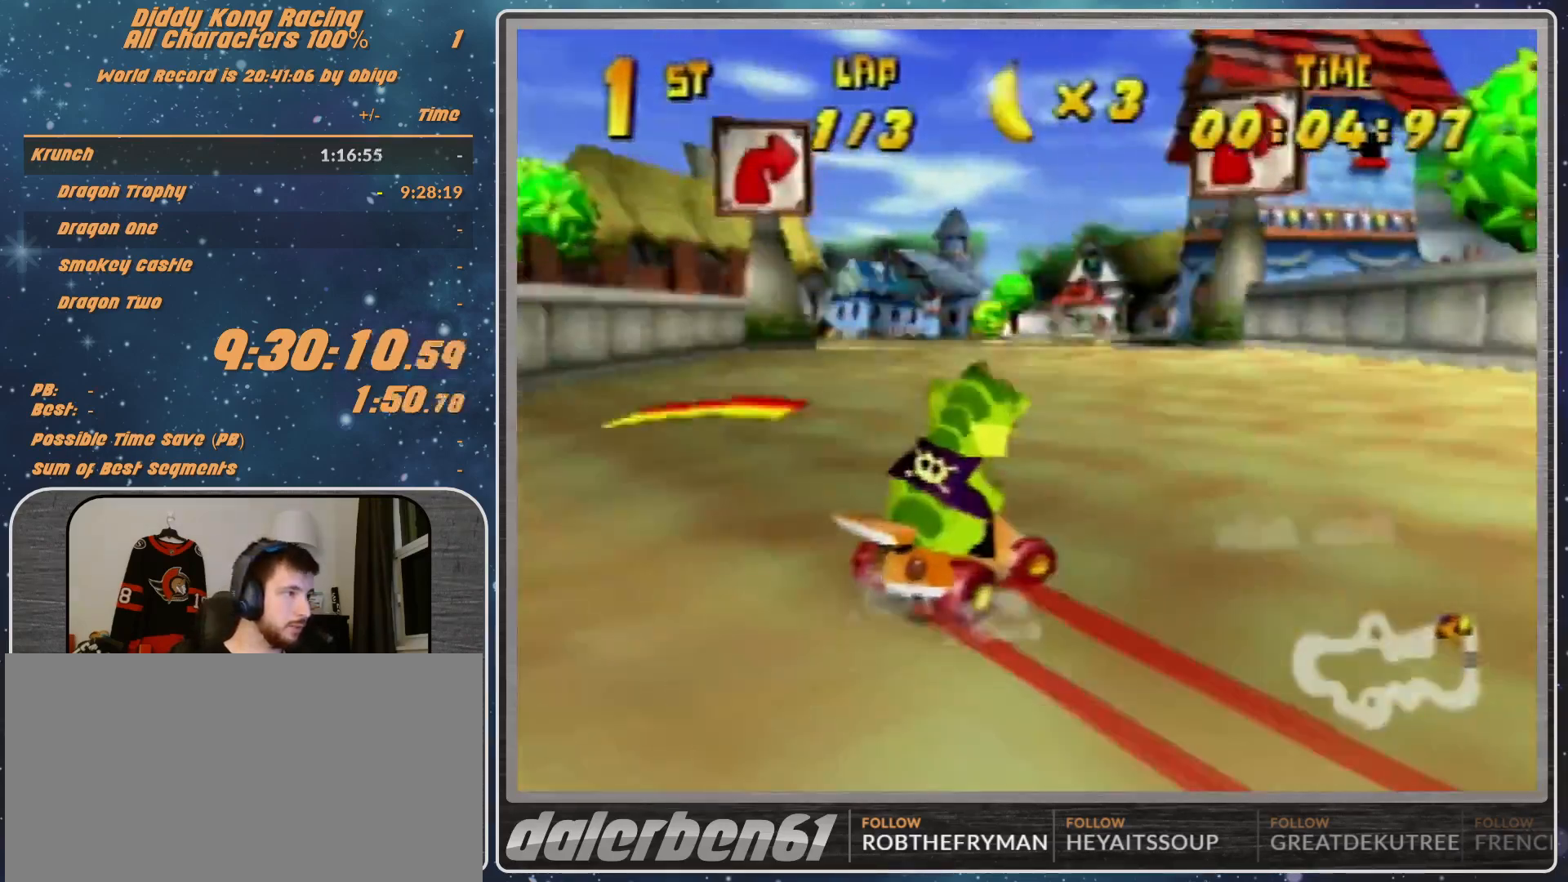
{"buttons": [], "left_stick": "right", "events": [[33, "left_stick", "up"], [200, "left_stick", "center"], [400, "left_stick", "right"]]}
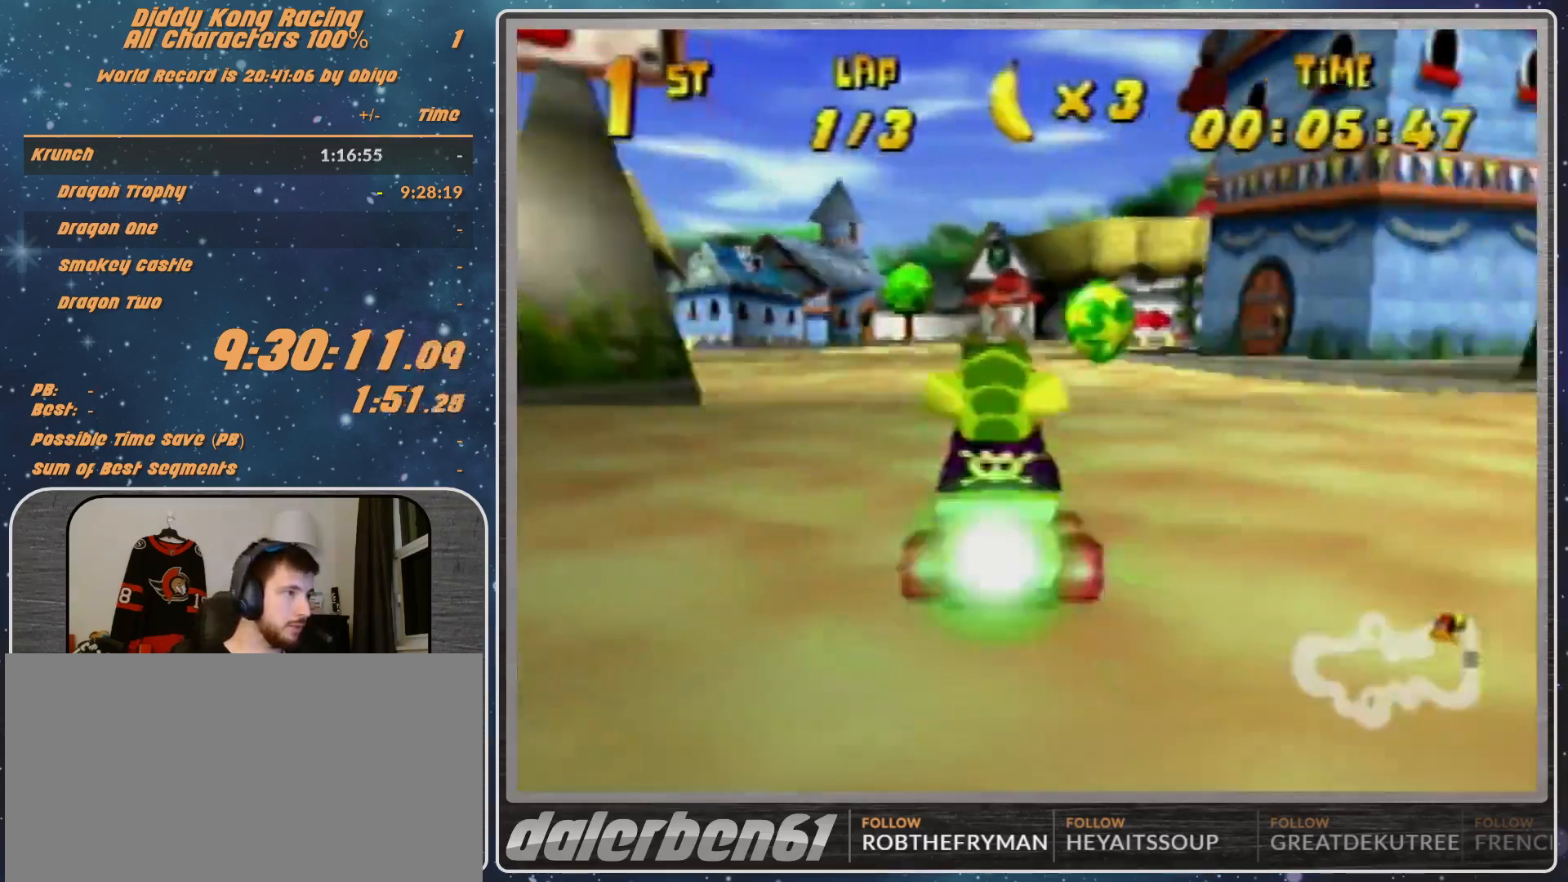
{"buttons": ["R1"], "left_stick": "right", "events": [[367, "R1", "down"]]}
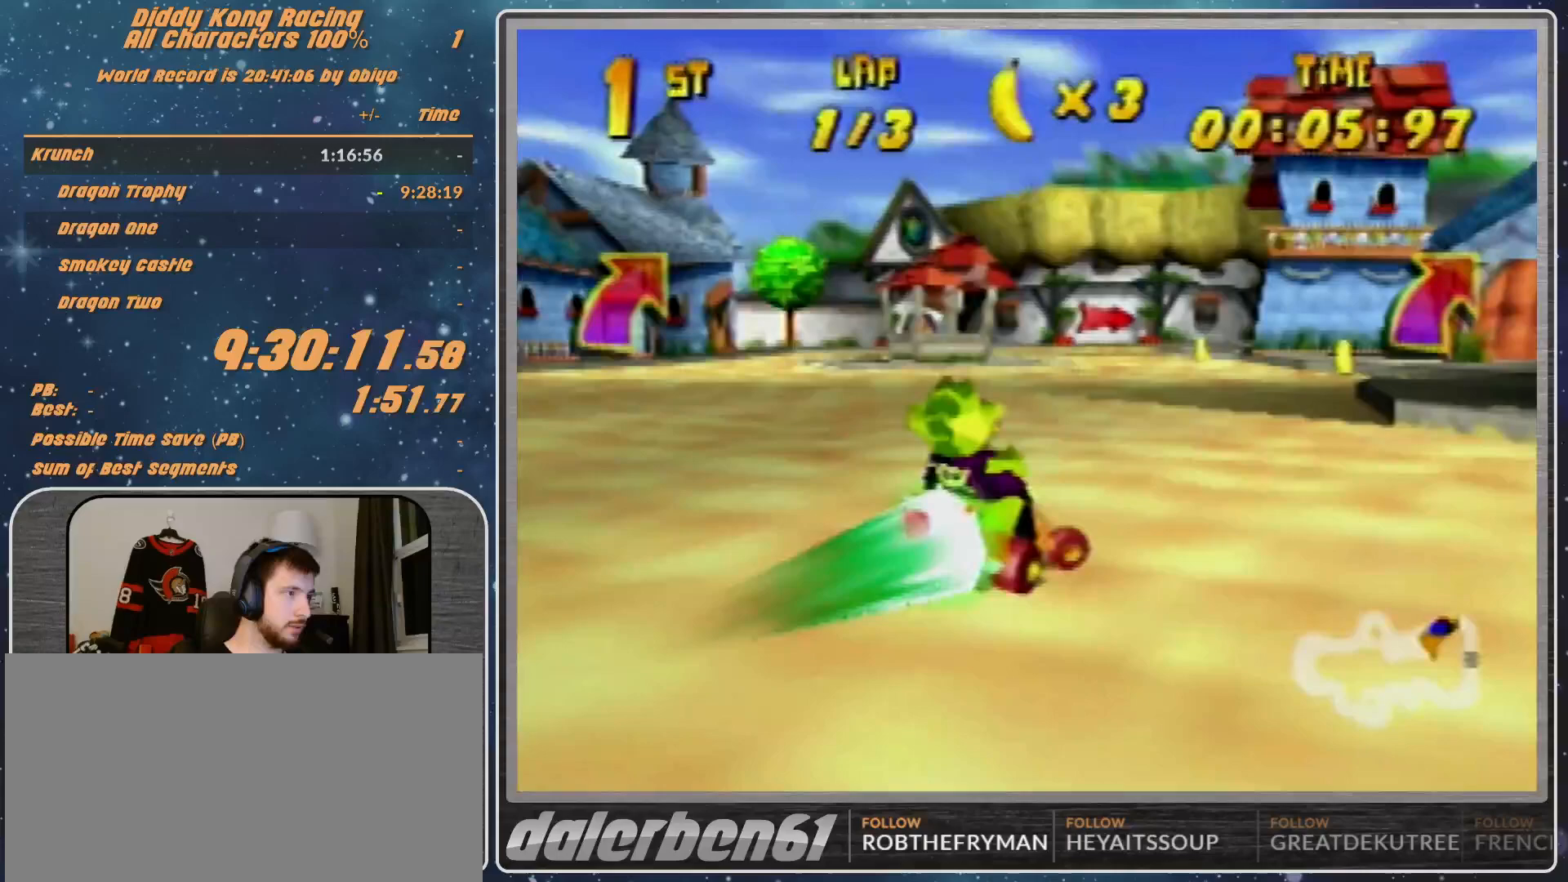
{"buttons": ["R1"], "left_stick": "right", "events": [[267, "A", "down"], [300, "A", "up"]]}
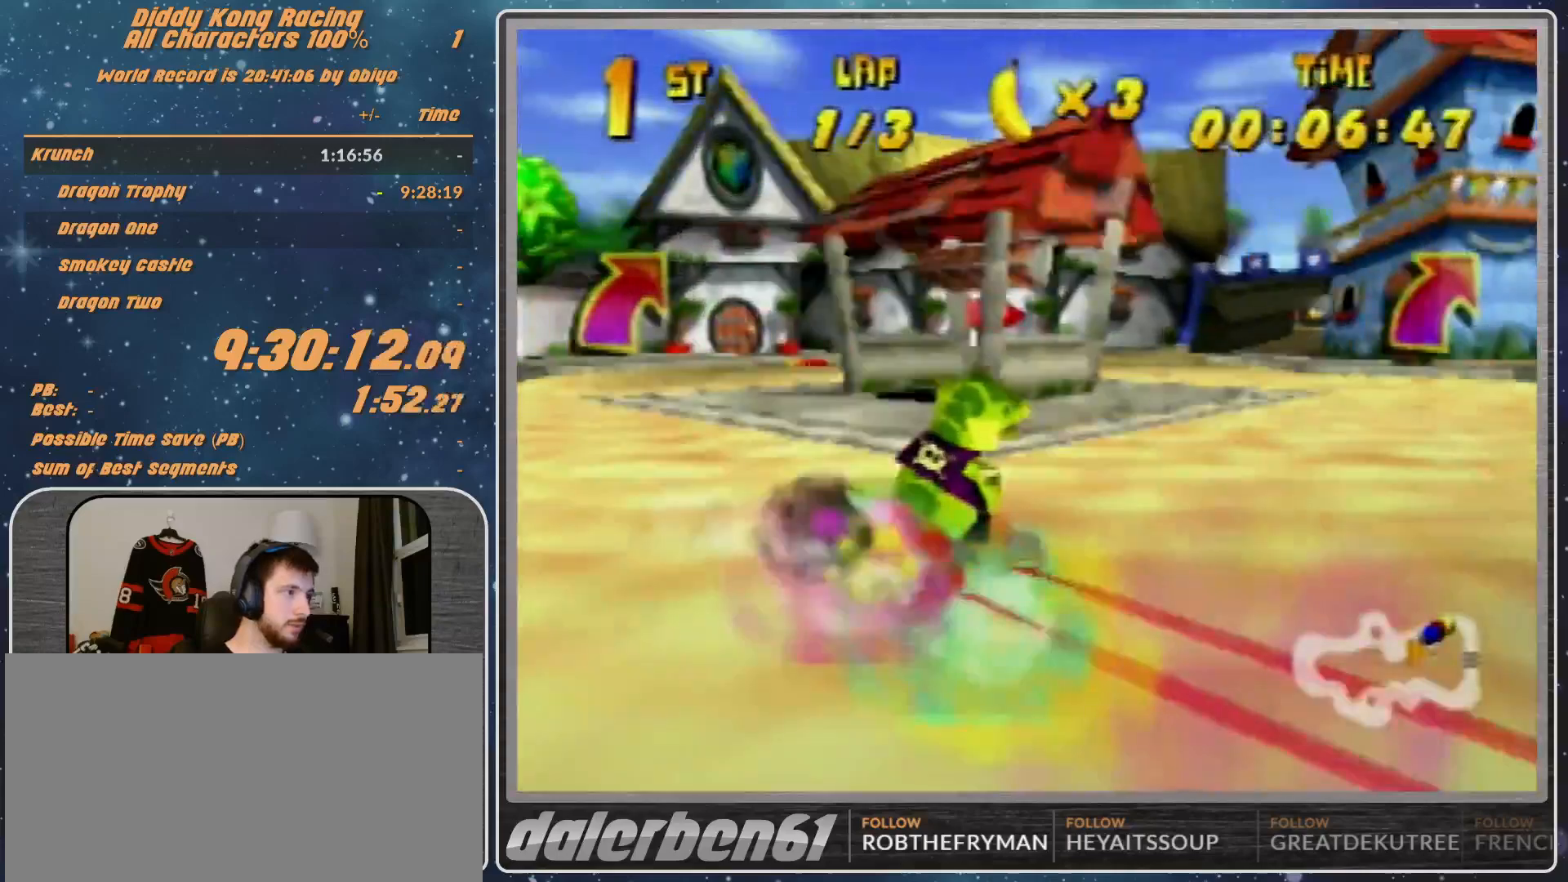
{"buttons": ["R1"], "left_stick": "up-right", "events": [[67, "A", "down"], [67, "left_stick", "up-right"], [133, "A", "up"], [333, "A", "down"], [367, "A", "up"]]}
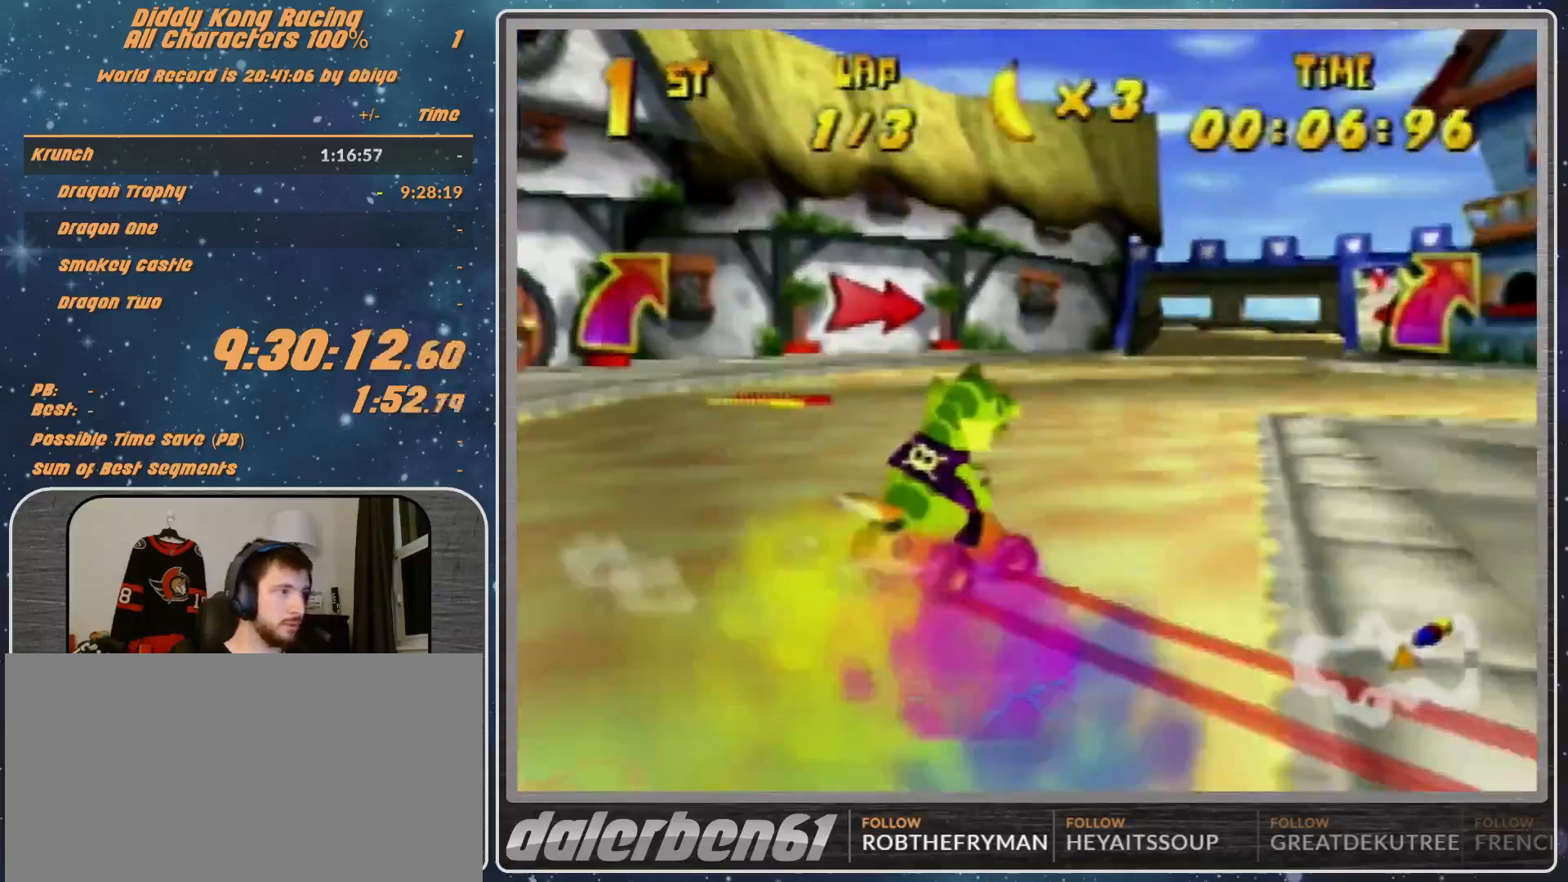
{"buttons": ["R1"], "left_stick": "up-right", "events": [[67, "R1", "up"], [67, "left_stick", "up-left"], [167, "R1", "down"], [167, "left_stick", "left"], [367, "left_stick", "up-right"]]}
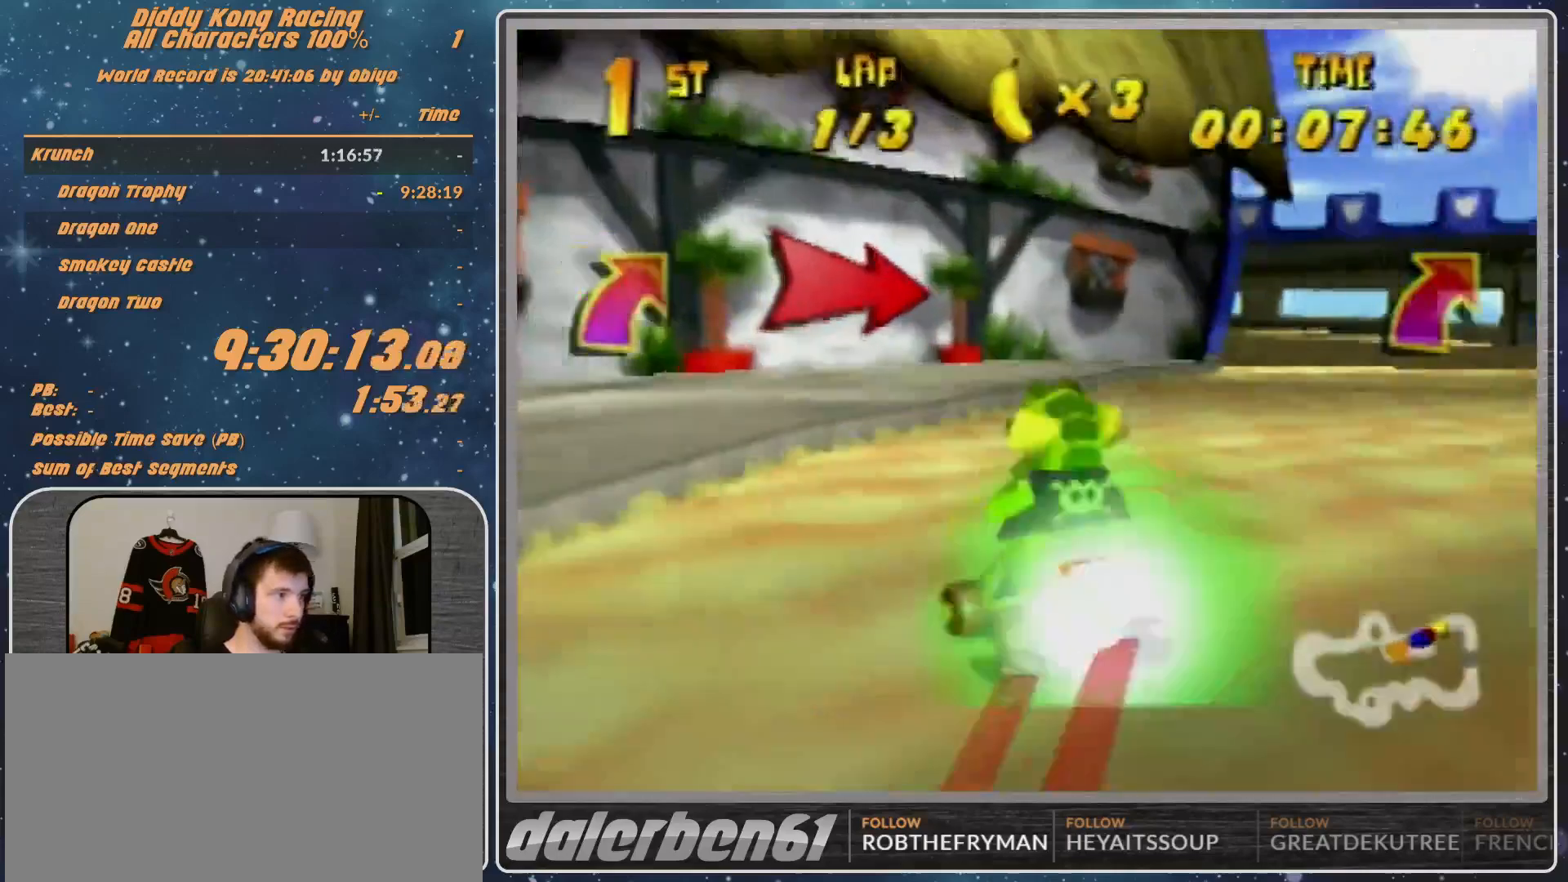
{"buttons": ["R1"], "left_stick": "left", "events": [[233, "left_stick", "left"]]}
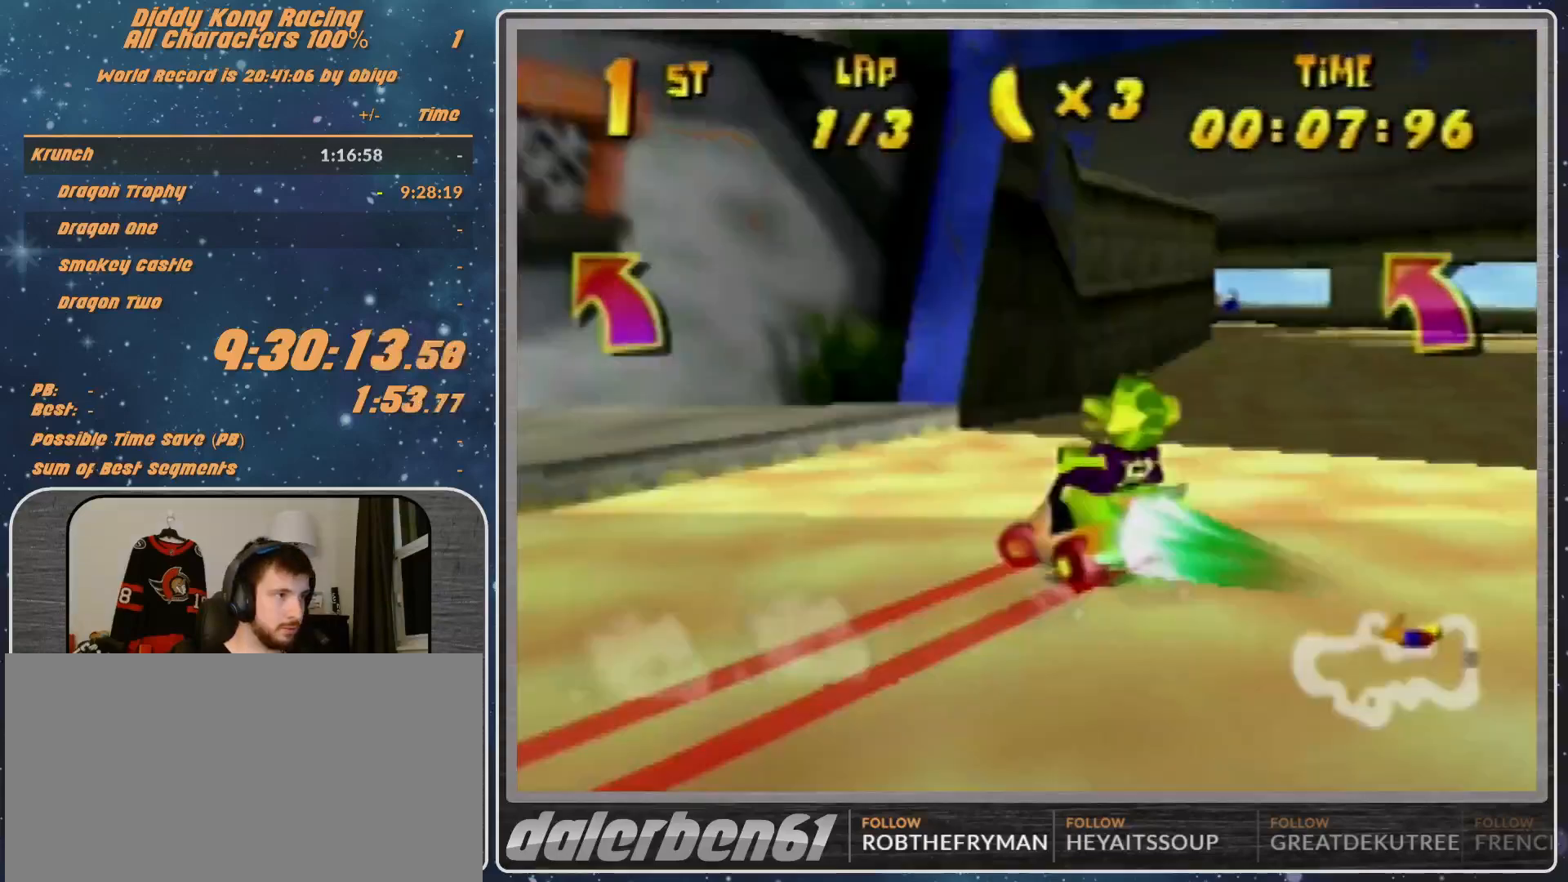
{"buttons": ["B", "R1"], "left_stick": "left", "events": [[500, "B", "down"]]}
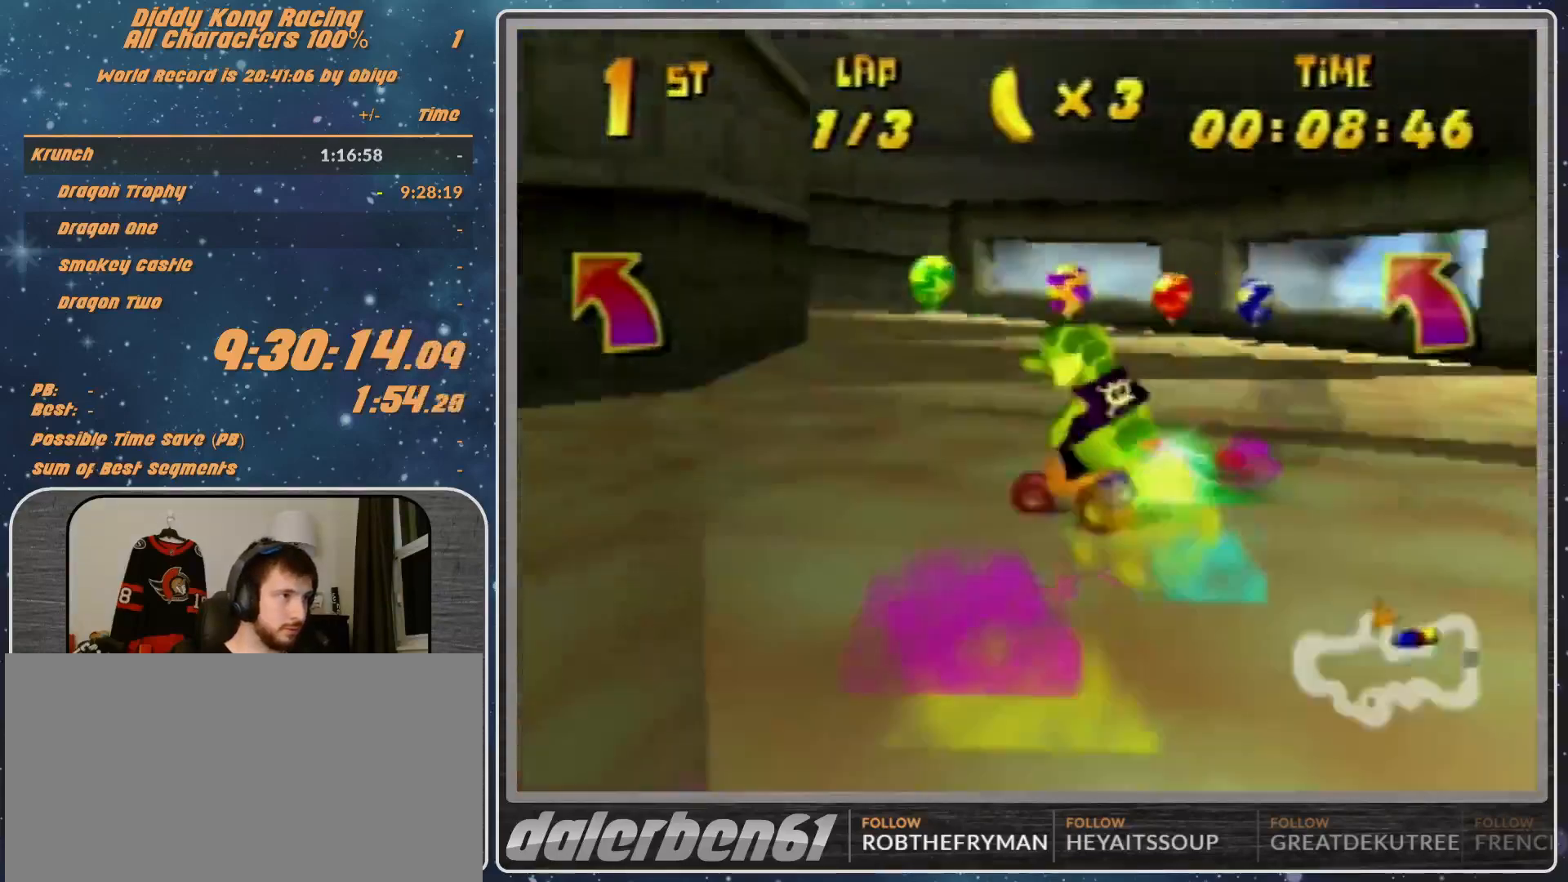
{"buttons": [], "left_stick": "right", "events": [[433, "B", "up"], [433, "R1", "up"], [500, "left_stick", "right"]]}
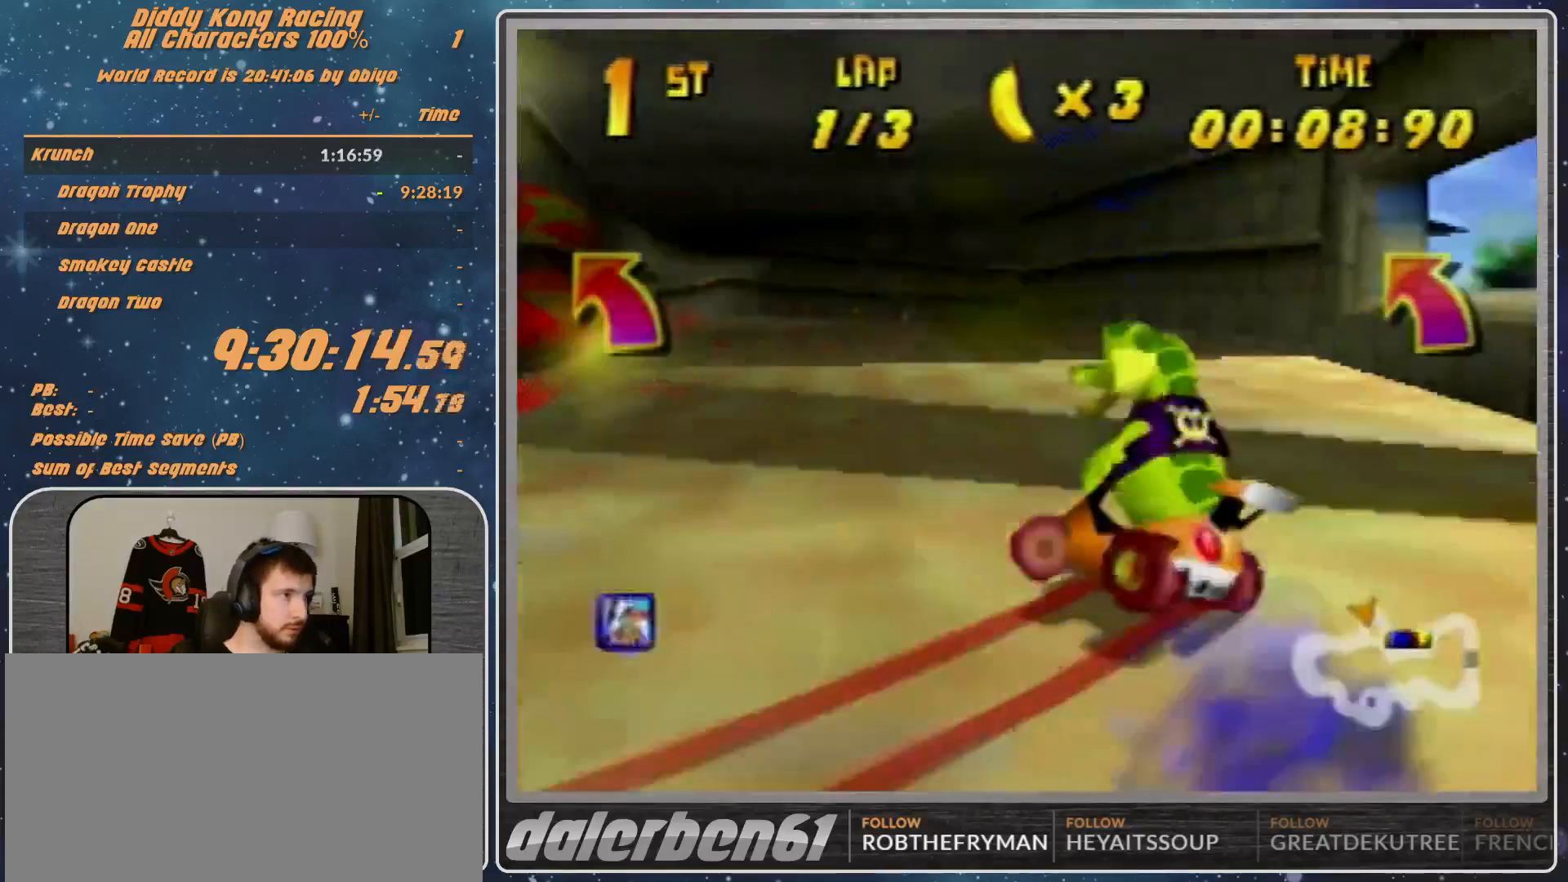
{"buttons": ["R1"], "left_stick": "right", "events": [[33, "A", "down"], [33, "R1", "down"], [100, "A", "up"], [200, "A", "down"], [267, "A", "up"], [367, "A", "down"], [433, "A", "up"]]}
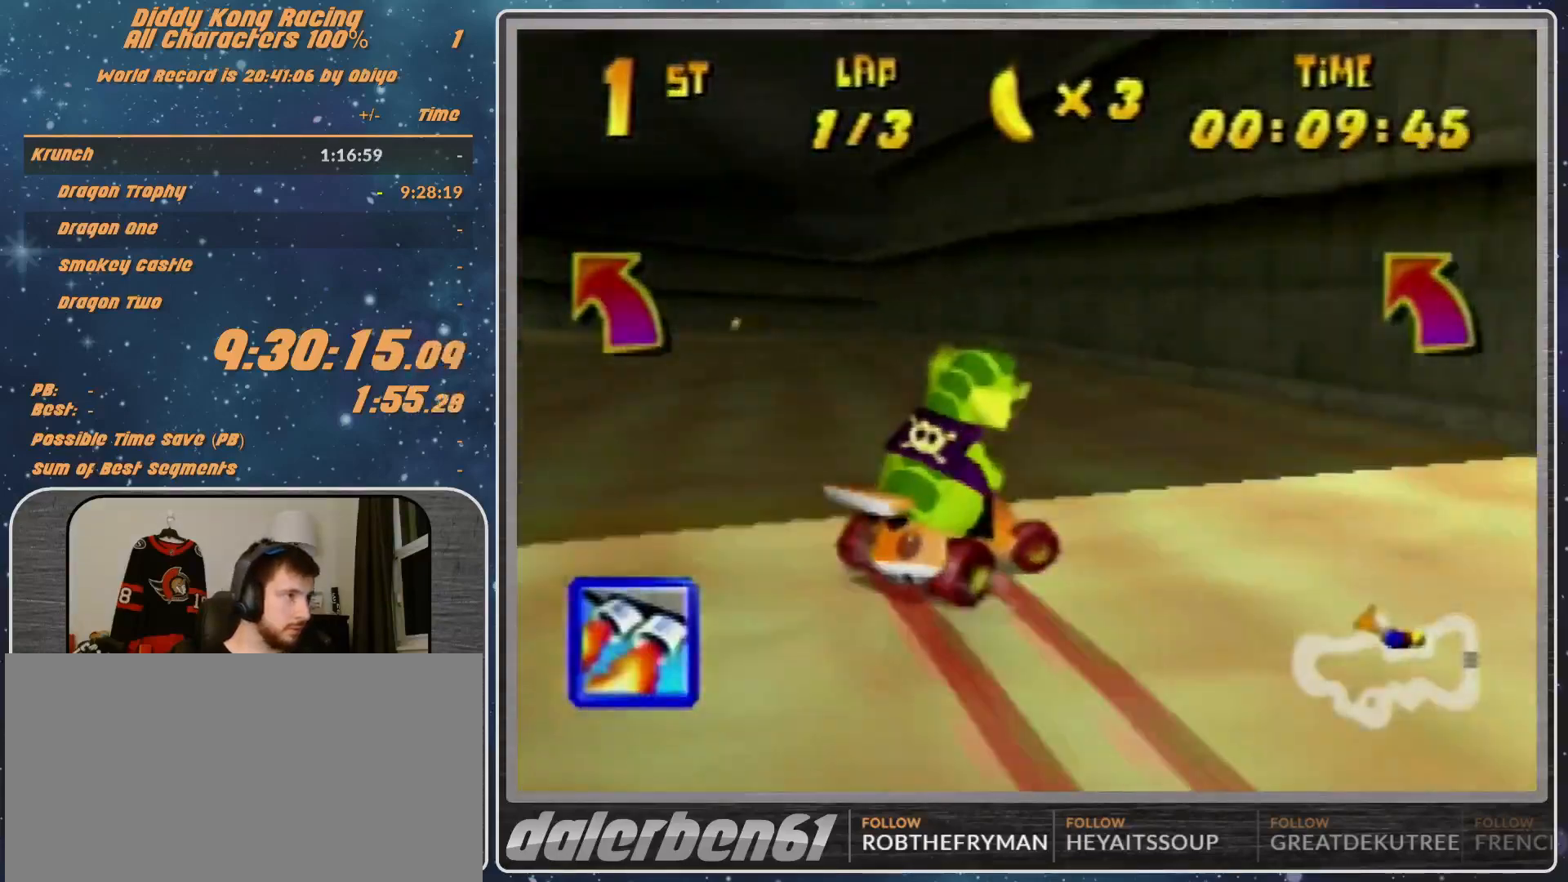
{"buttons": ["A", "R1"], "left_stick": "right", "events": [[33, "A", "down"], [100, "A", "up"], [200, "A", "down"], [300, "A", "up"], [367, "A", "down"], [400, "A", "up"], [500, "A", "down"]]}
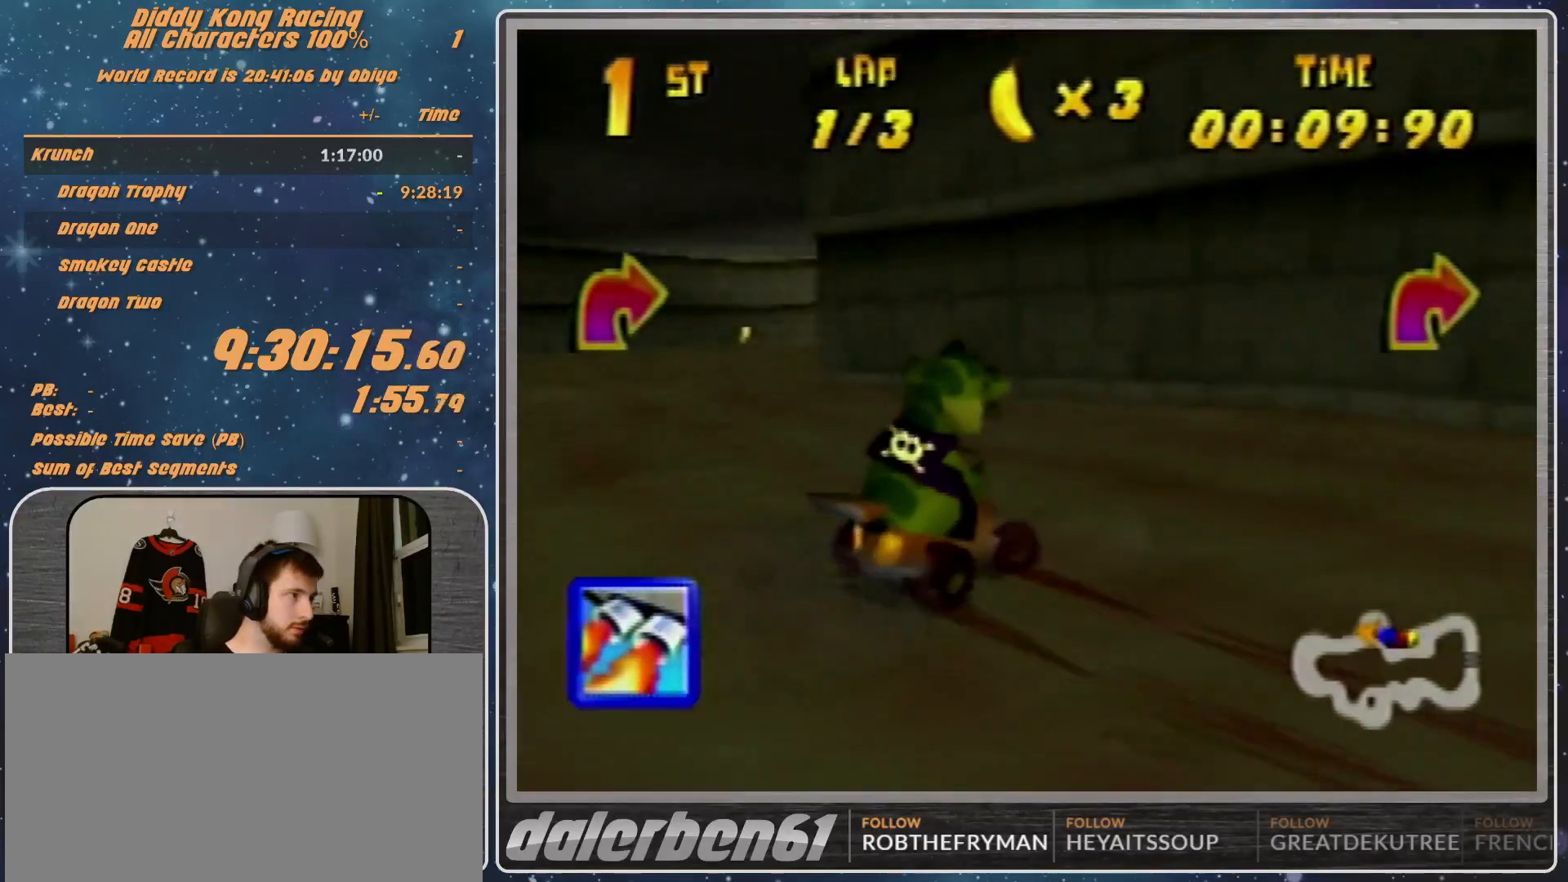
{"buttons": ["A"], "left_stick": "up-right", "events": [[67, "A", "up"], [100, "left_stick", "up-right"], [167, "A", "down"], [233, "A", "up"], [333, "A", "down"], [400, "A", "up"], [467, "R1", "up"], [500, "A", "down"]]}
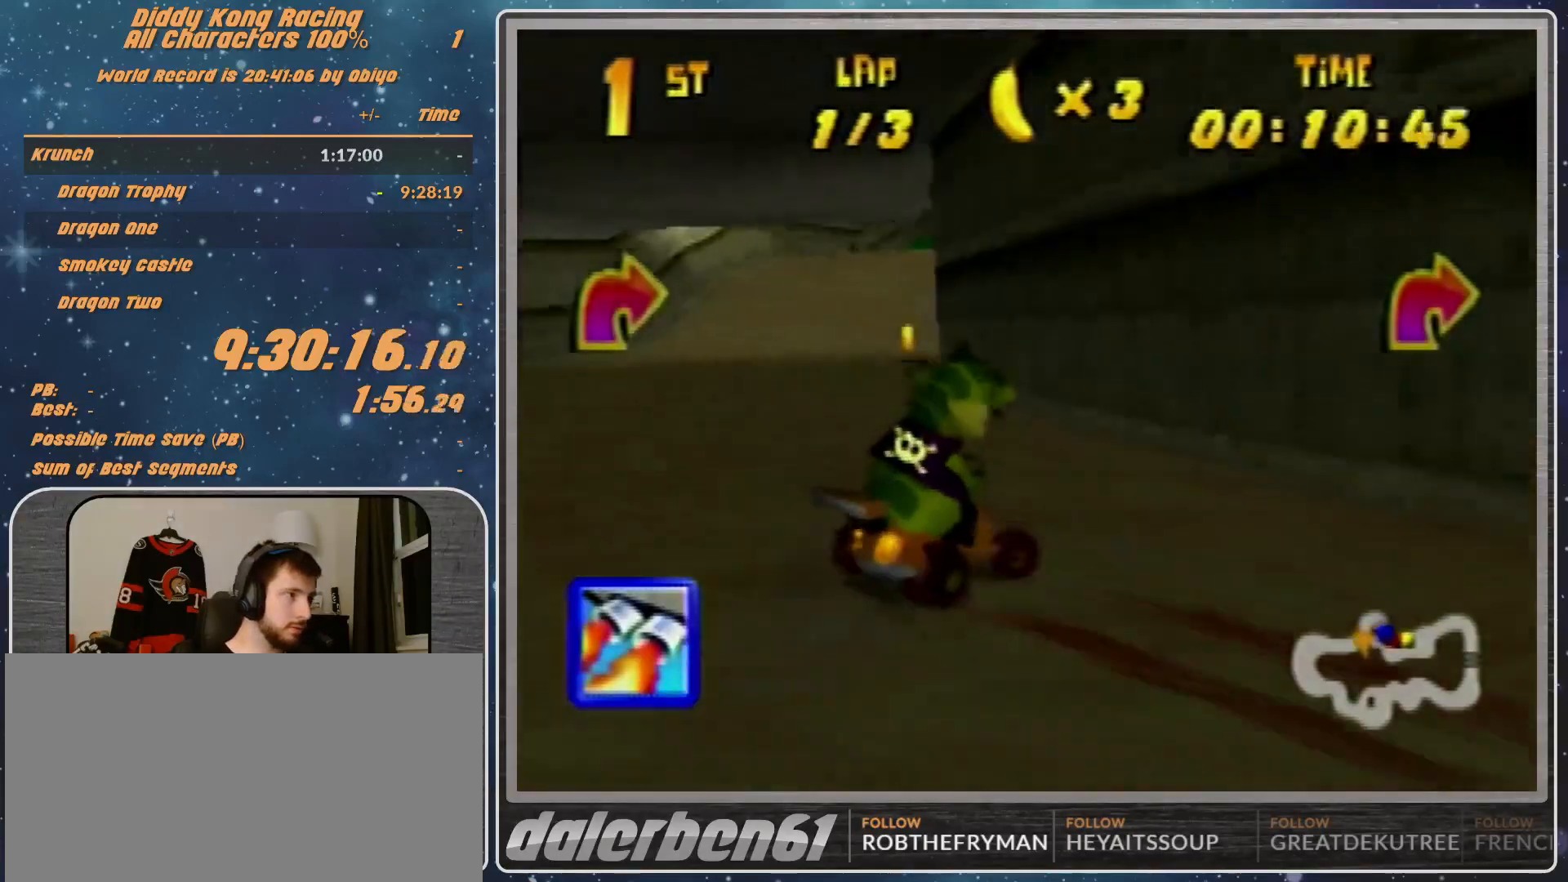
{"buttons": [], "left_stick": "left", "events": [[33, "A", "up"], [33, "R1", "down"], [67, "R1", "up"], [233, "Z", "down"], [233, "left_stick", "left"], [333, "Z", "up"]]}
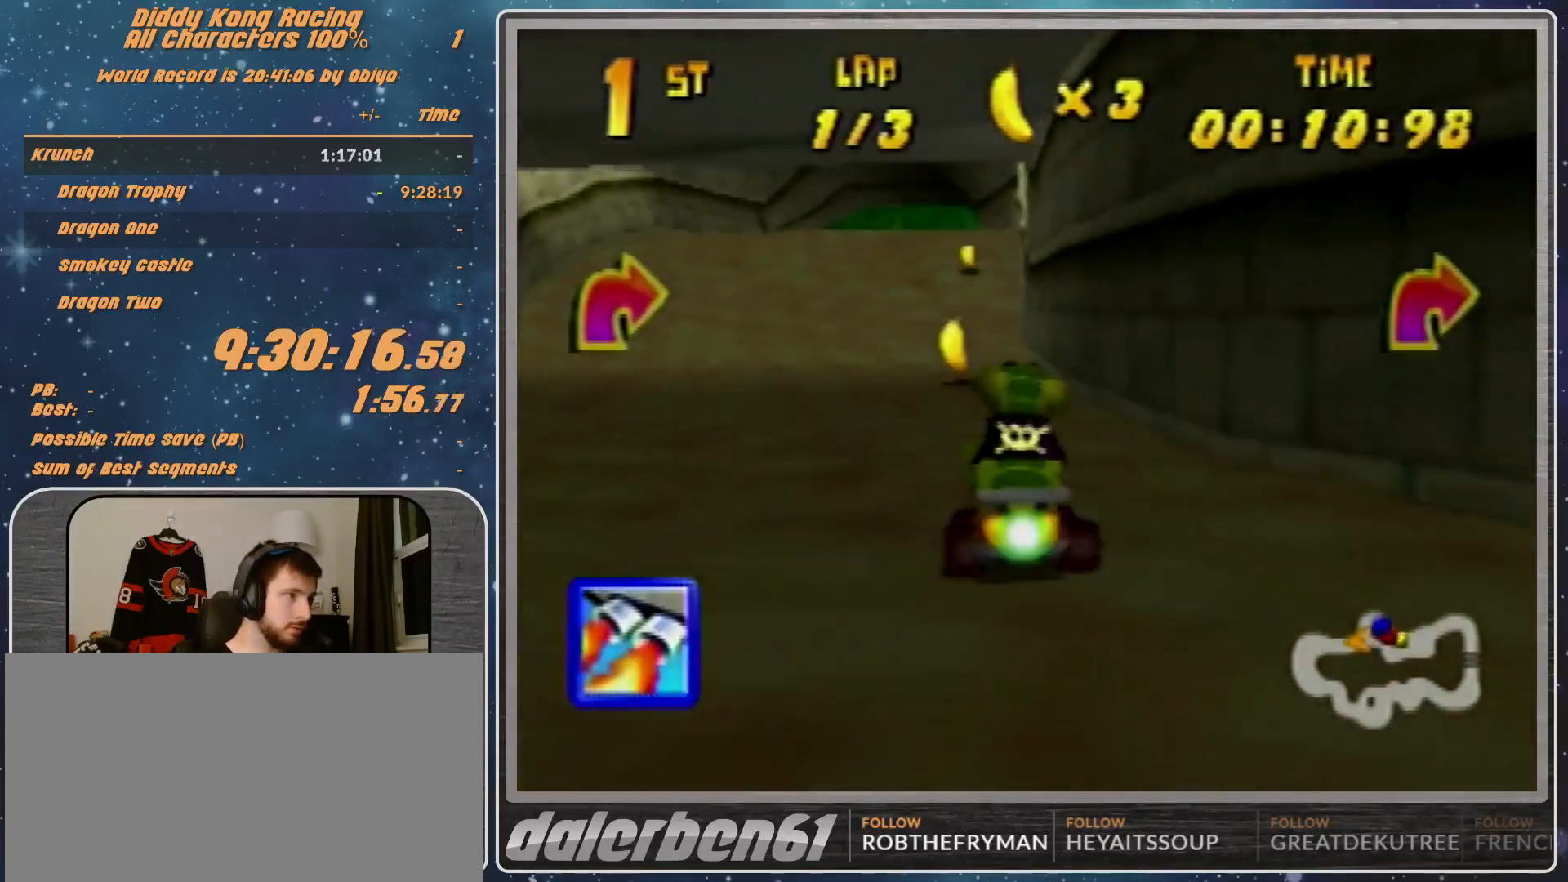
{"buttons": [], "left_stick": "up", "events": [[133, "left_stick", "up"], [267, "left_stick", "up-left"], [367, "left_stick", "up"]]}
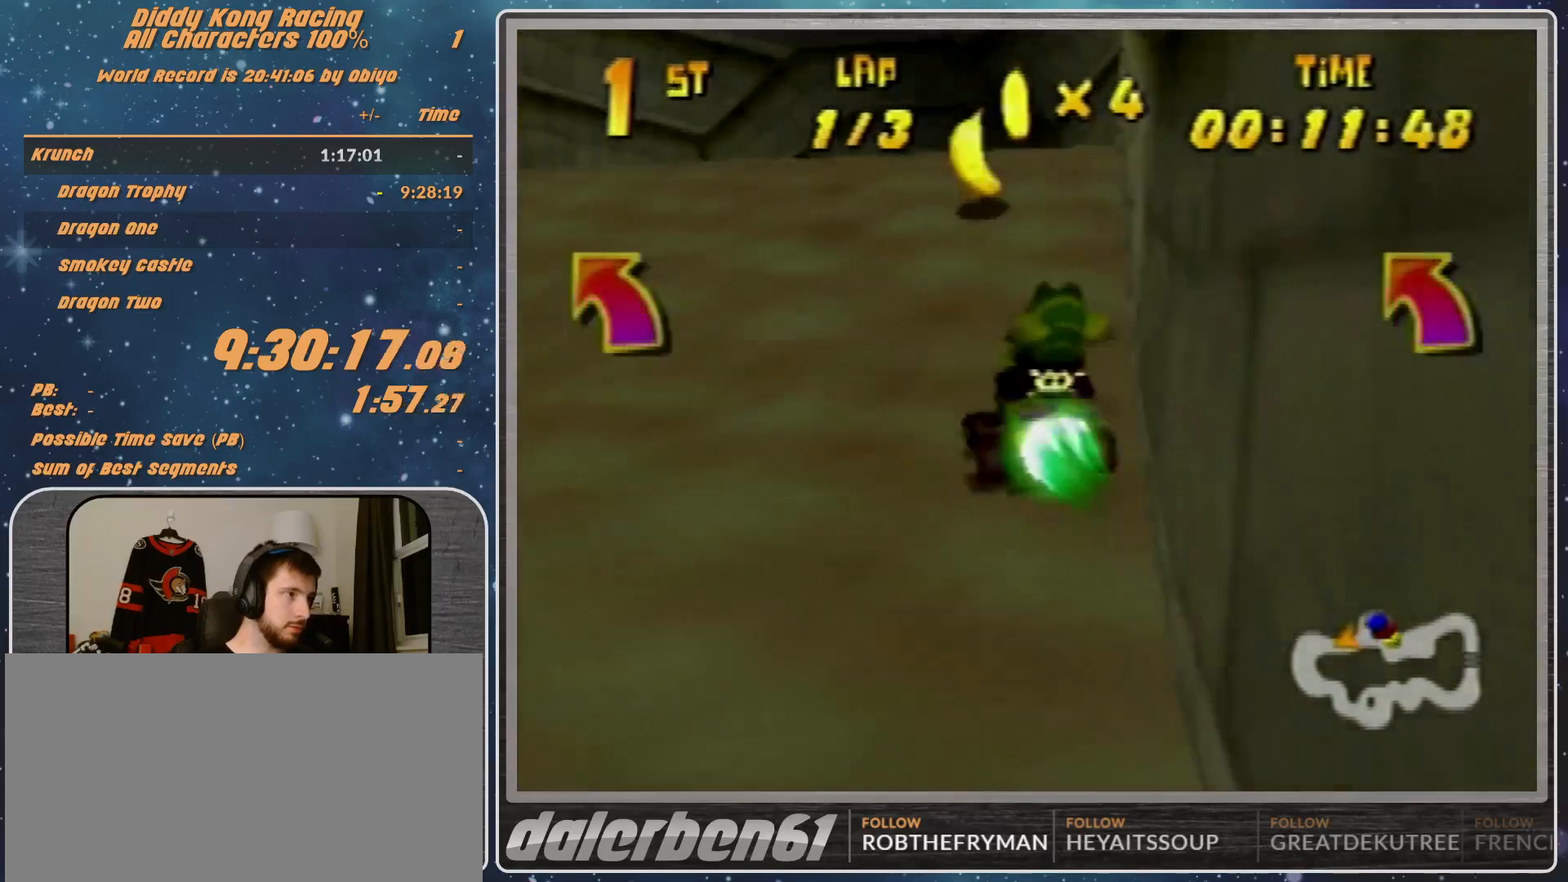
{"buttons": [], "left_stick": "left", "events": [[33, "left_stick", "center"], [300, "left_stick", "left"], [433, "A", "down"], [467, "A", "up"]]}
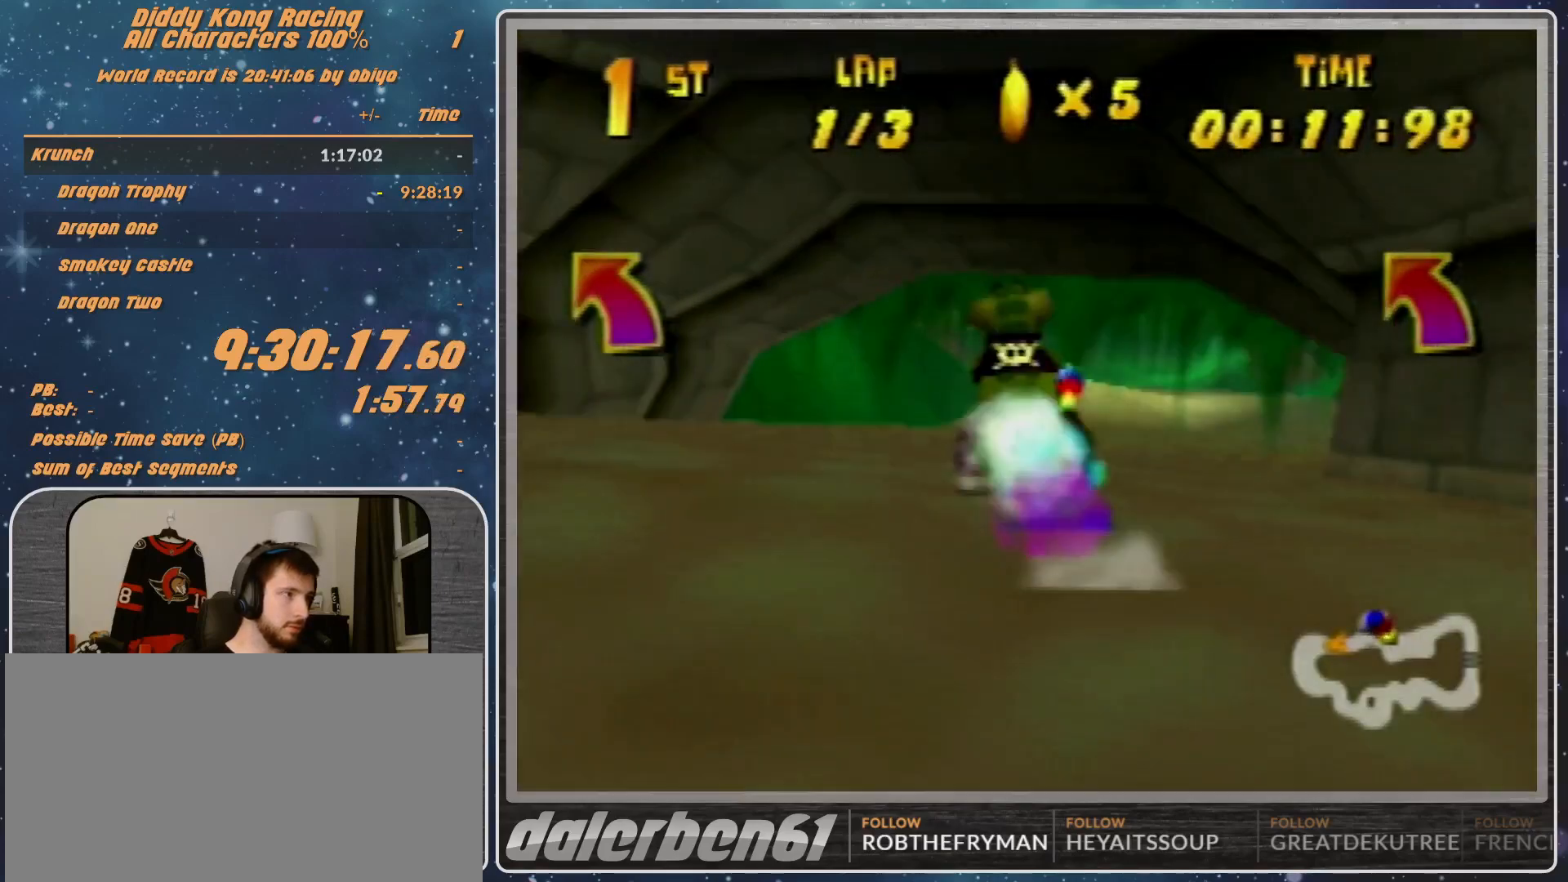
{"buttons": ["R1"], "left_stick": "left", "events": [[33, "A", "down"], [33, "R1", "down"], [133, "A", "up"], [167, "A", "down"], [267, "A", "up"], [367, "A", "down"], [433, "A", "up"]]}
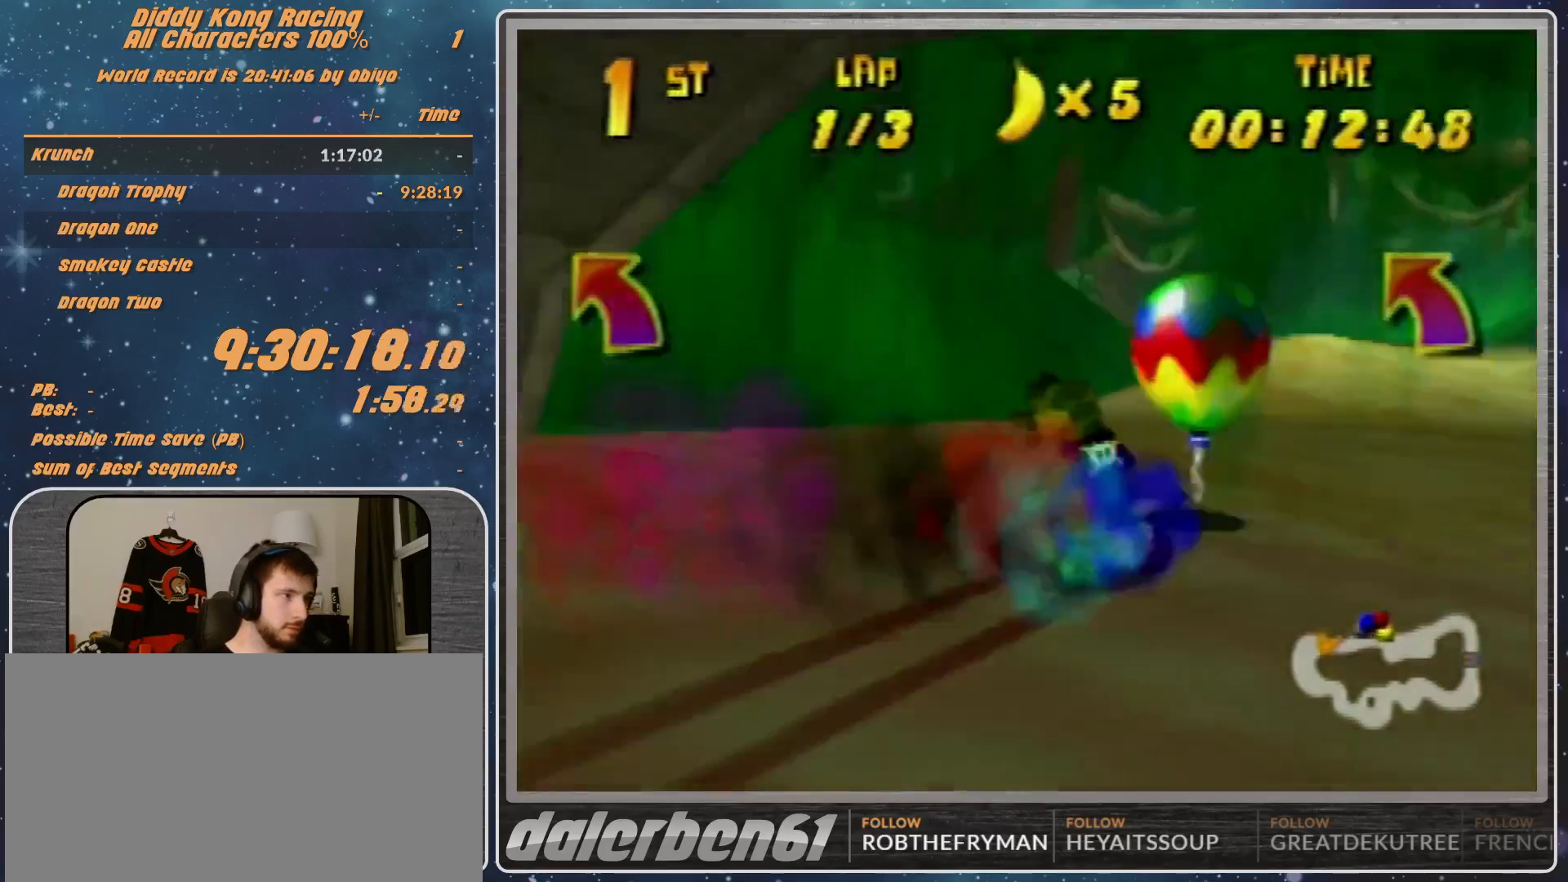
{"buttons": ["R1"], "left_stick": "left", "events": [[33, "A", "down"], [100, "A", "up"], [167, "A", "down"], [200, "A", "up"], [367, "R1", "up"], [433, "A", "down"], [433, "R1", "down"], [467, "A", "up"]]}
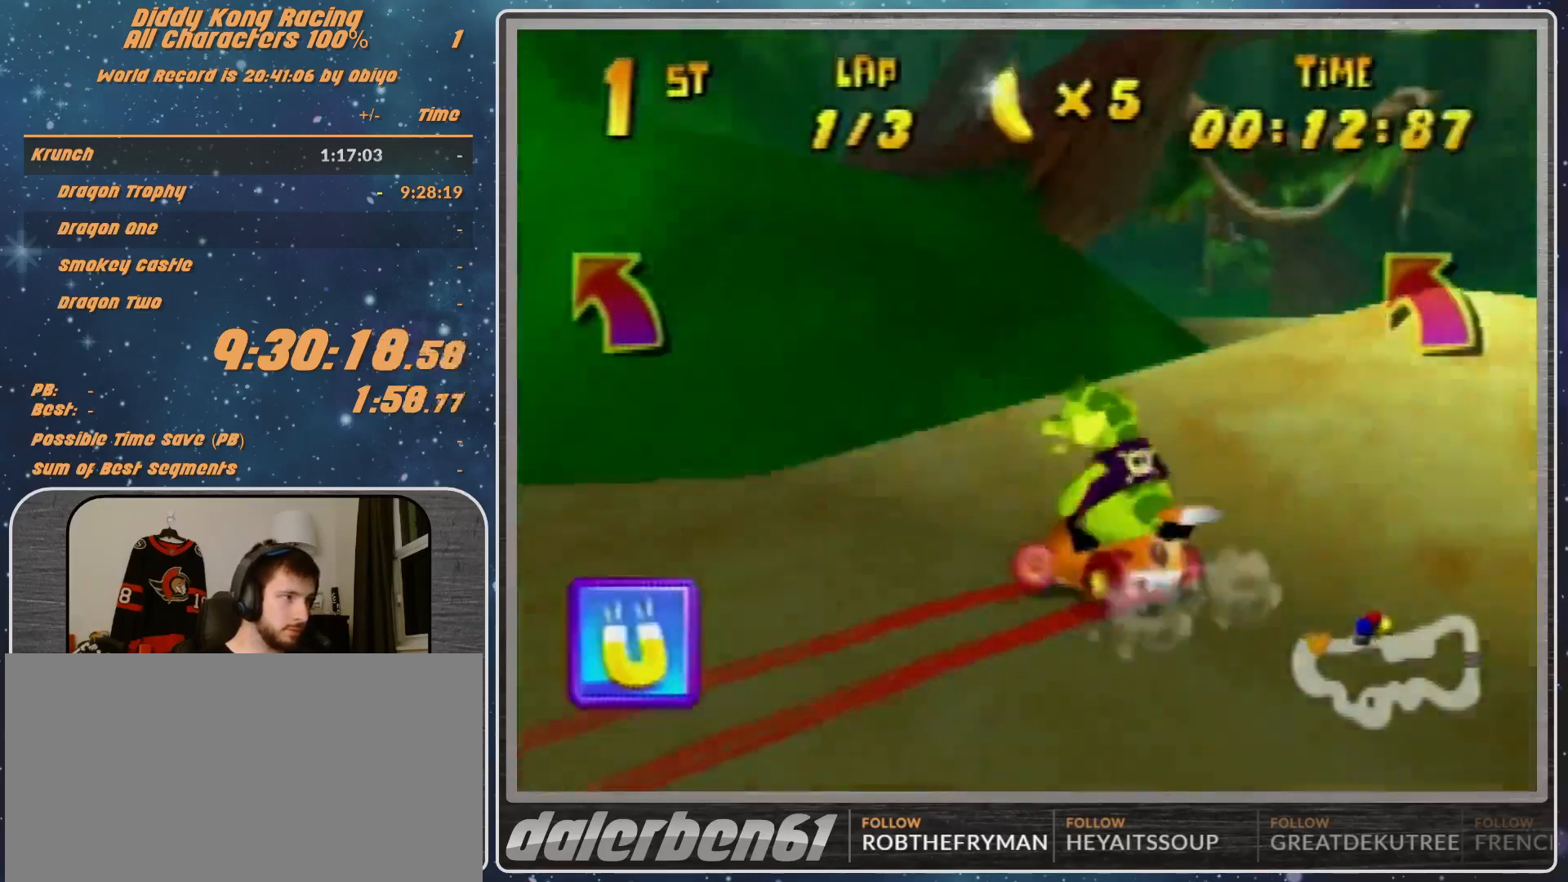
{"buttons": [], "left_stick": "left", "events": [[33, "R1", "up"], [100, "A", "down"], [133, "A", "up"]]}
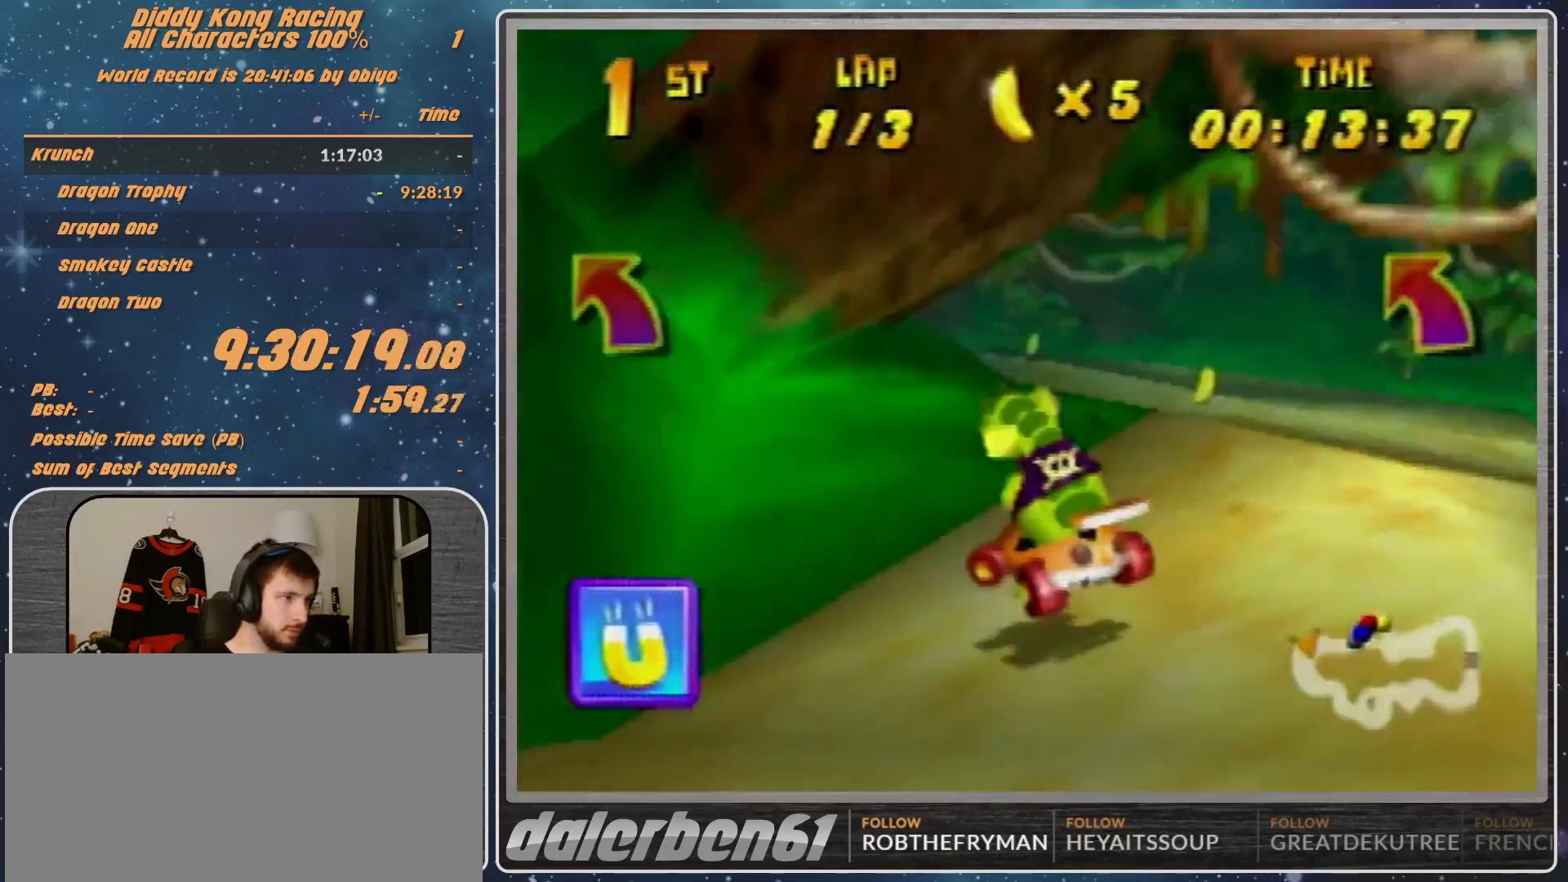
{"buttons": [], "left_stick": "left", "events": [[433, "A", "down"], [467, "A", "up"]]}